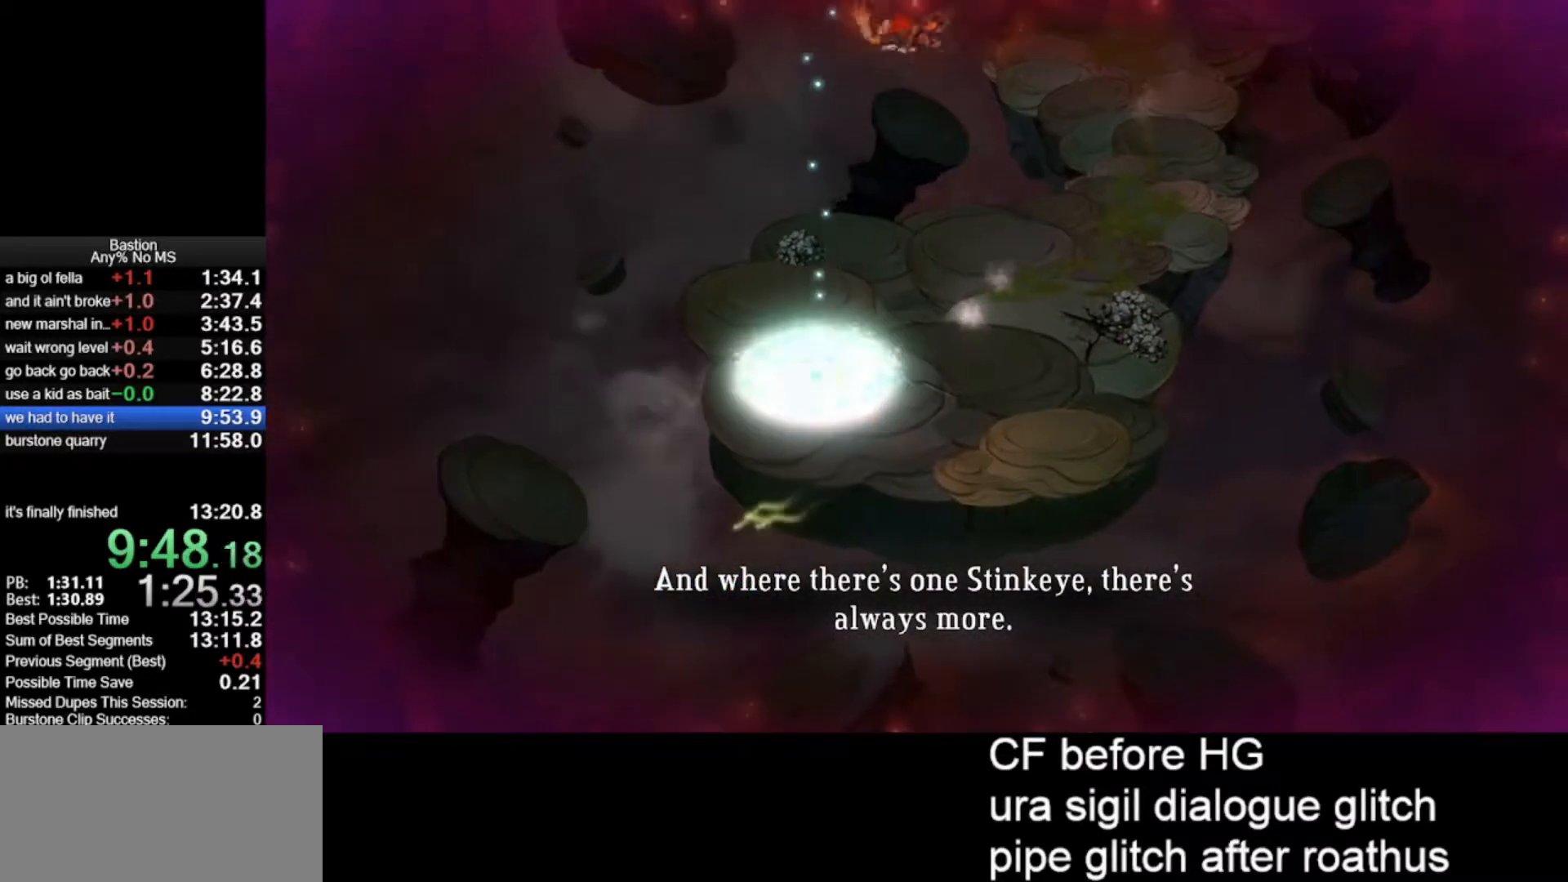
Gameplay with keyboard and mouse; each line is a JSON object with the keys and mouse buttons held at the frame after it. "events" lists presses ("down") and releases ("up") of "escape", "heal", "return", "roll", "shld", "skill", "stop", "use", "wep2", "mouse_left" and "mouse_right" between this image and that frame as [ms after this image, input, new state], when the widget could be followed in between. "mouse_left", "mouse_right" = the "left", "right" buttons of the "mouse" list. No other keys are recorded. Mouse movement is not recorded. Key names are as the overlay labels them; some are game actions (e.g. jump) rather than physical keys.
{"keys": [], "mouse": [], "events": []}
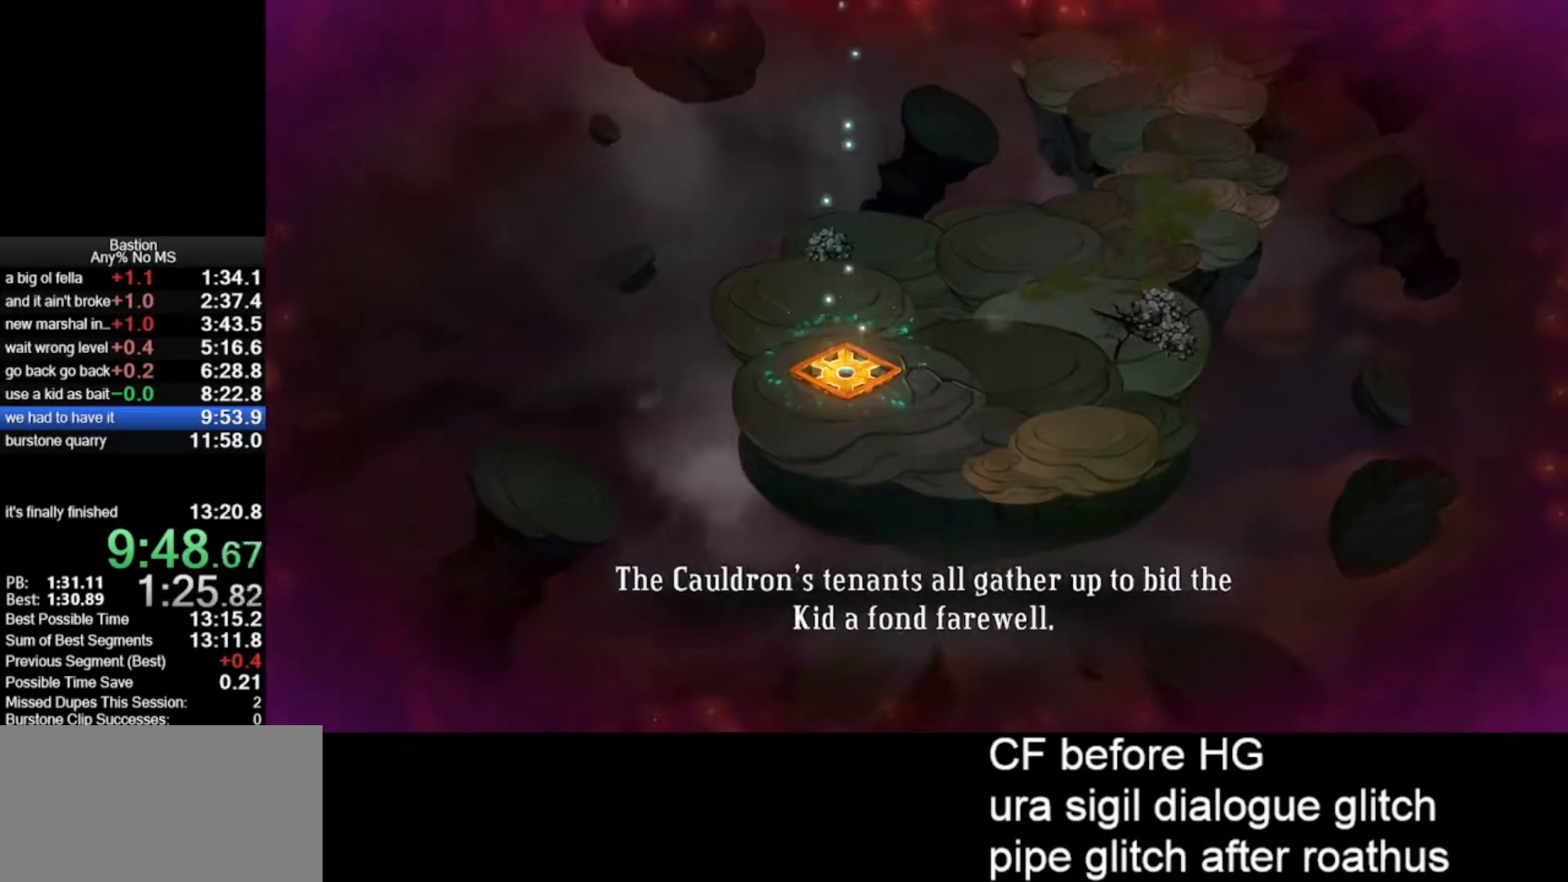
{"keys": [], "mouse": [], "events": []}
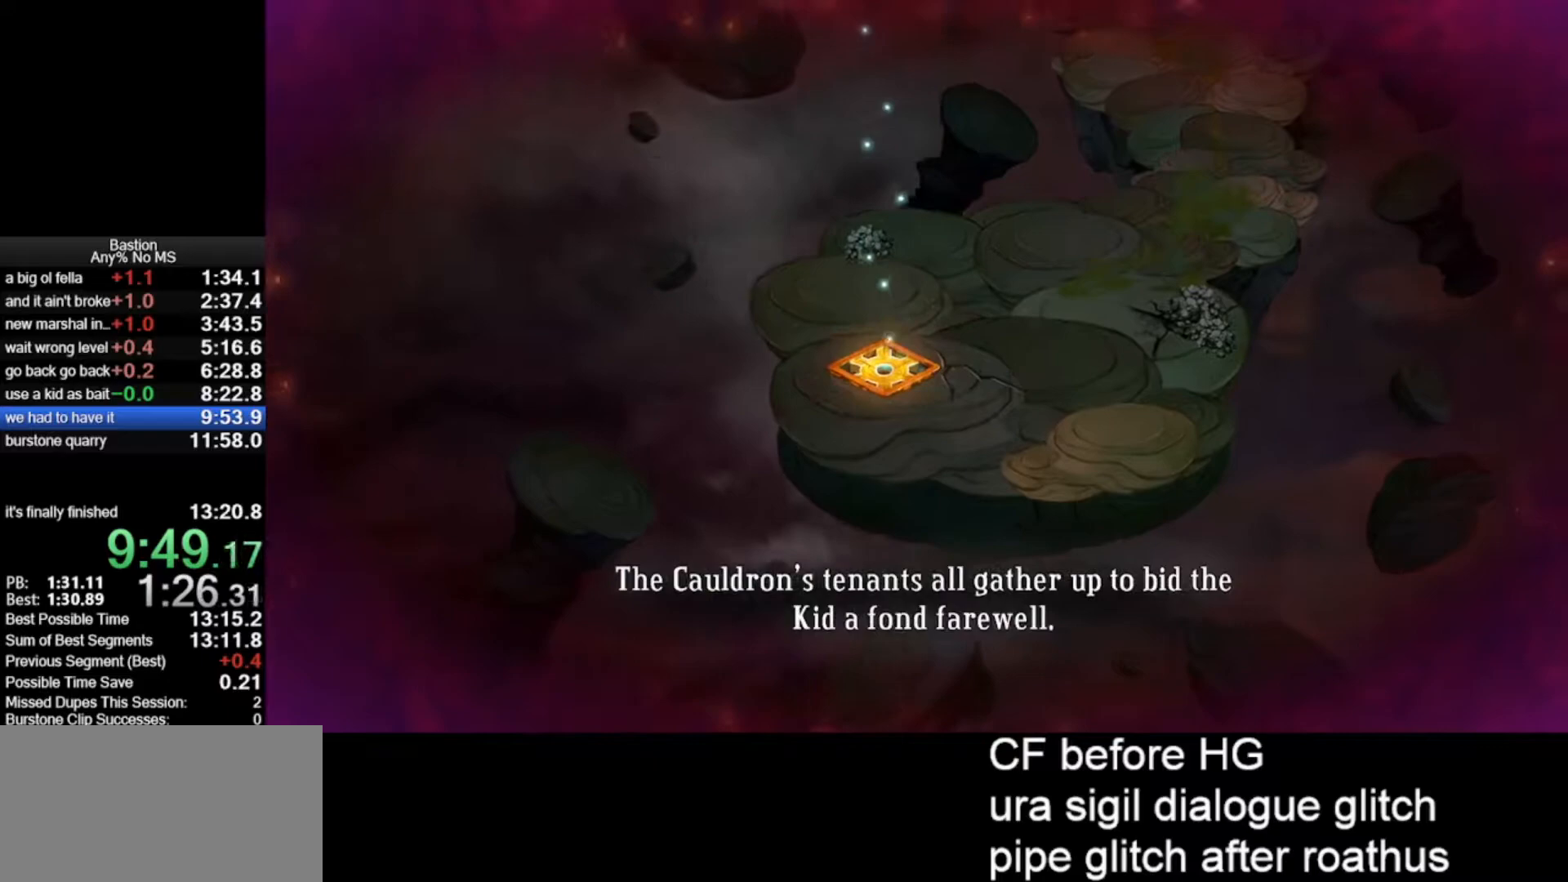
{"keys": [], "mouse": [], "events": []}
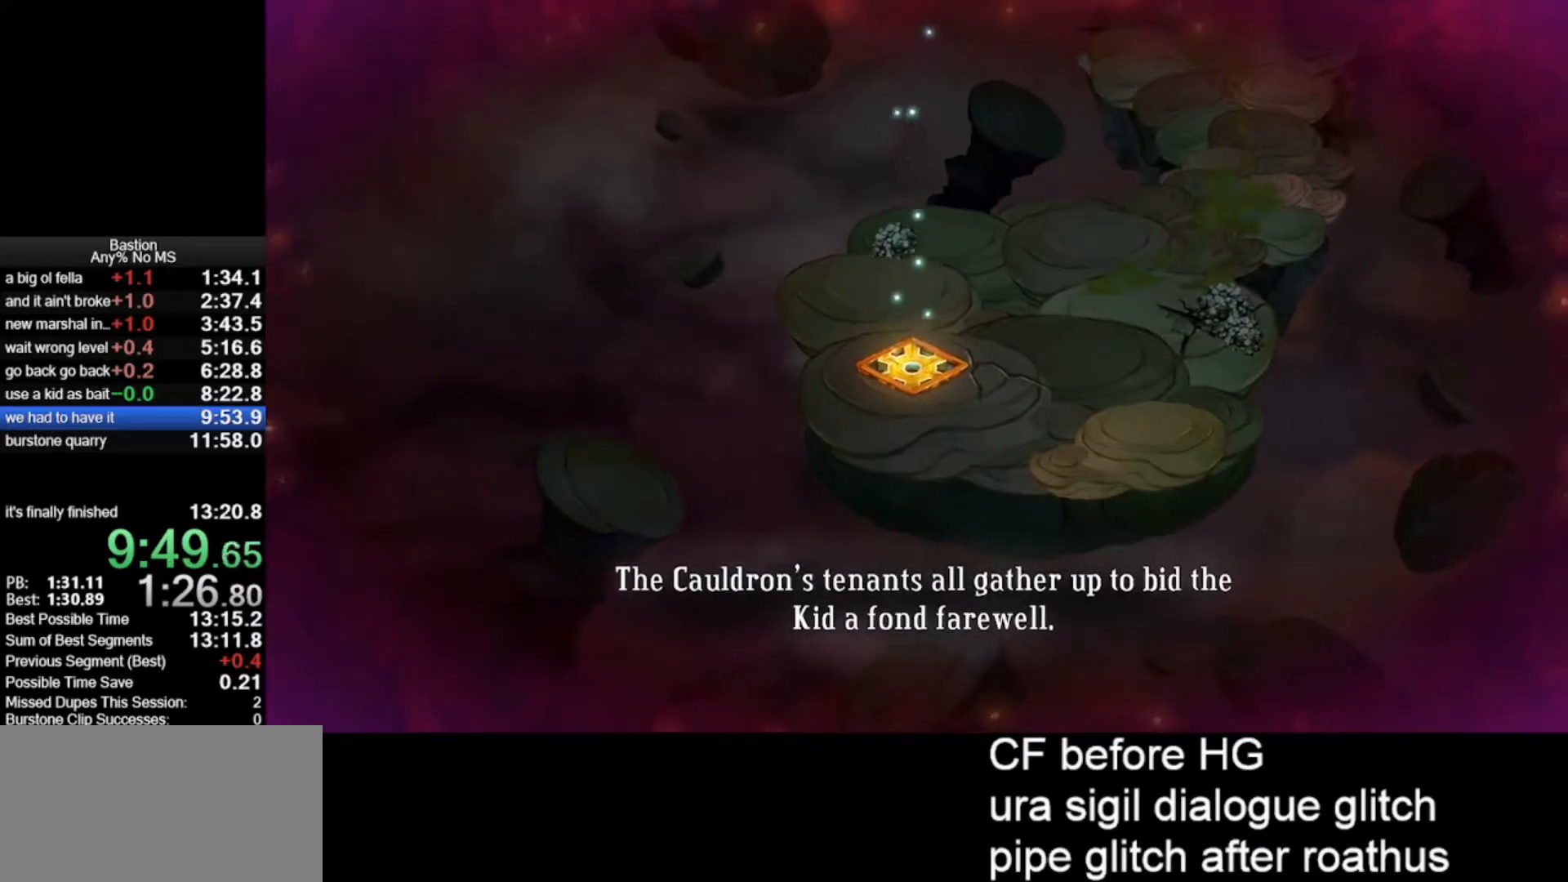
{"keys": [], "mouse": ["left"], "events": [[133, "mouse_left", "down"]]}
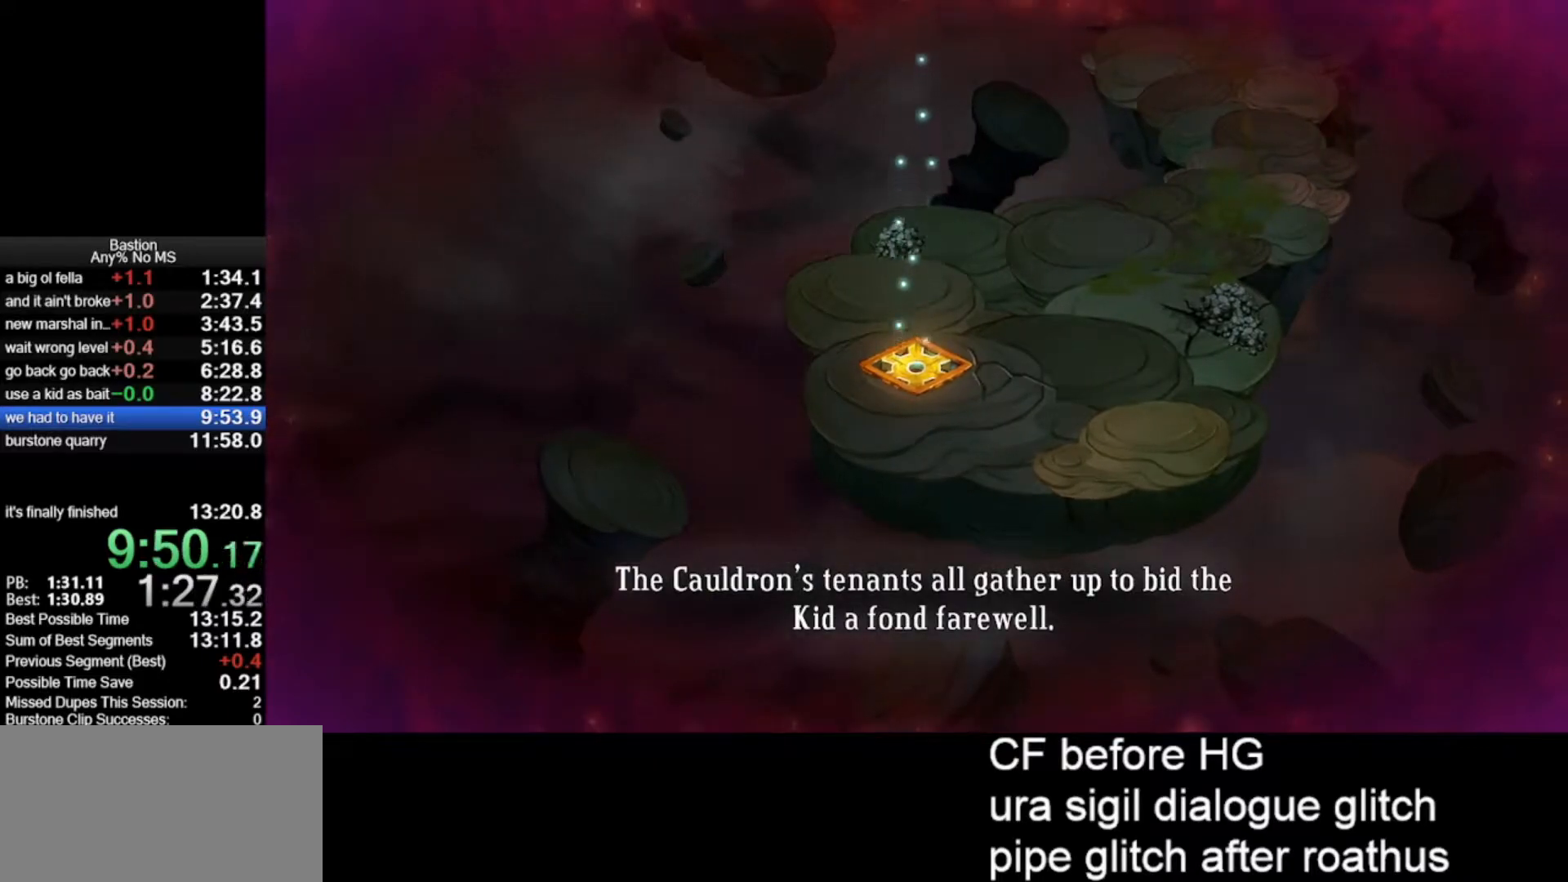
{"keys": [], "mouse": ["left"], "events": []}
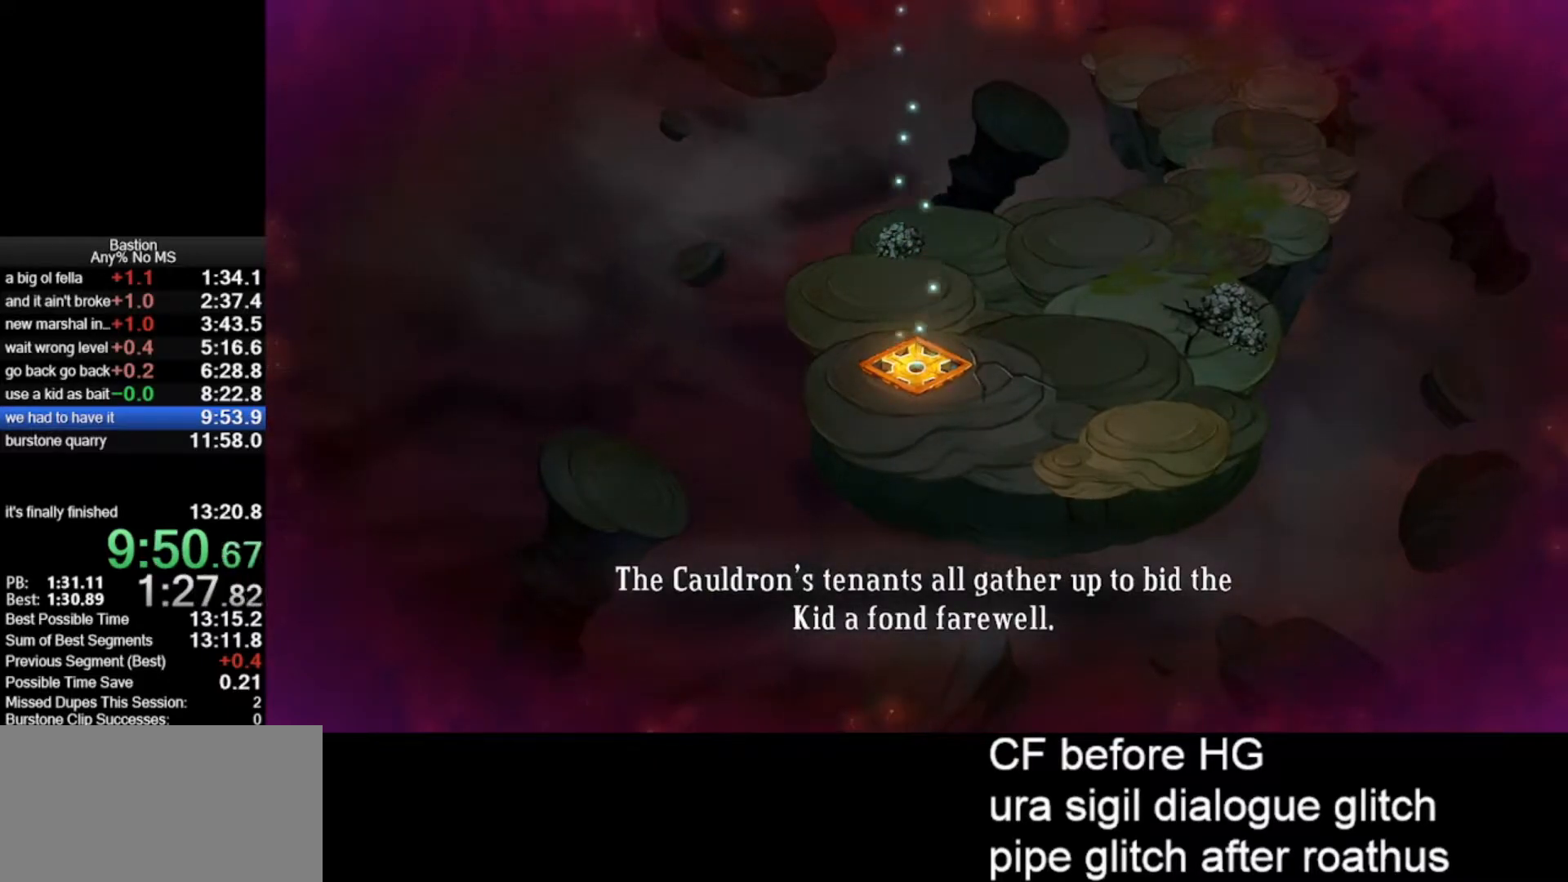
{"keys": [], "mouse": ["left"], "events": []}
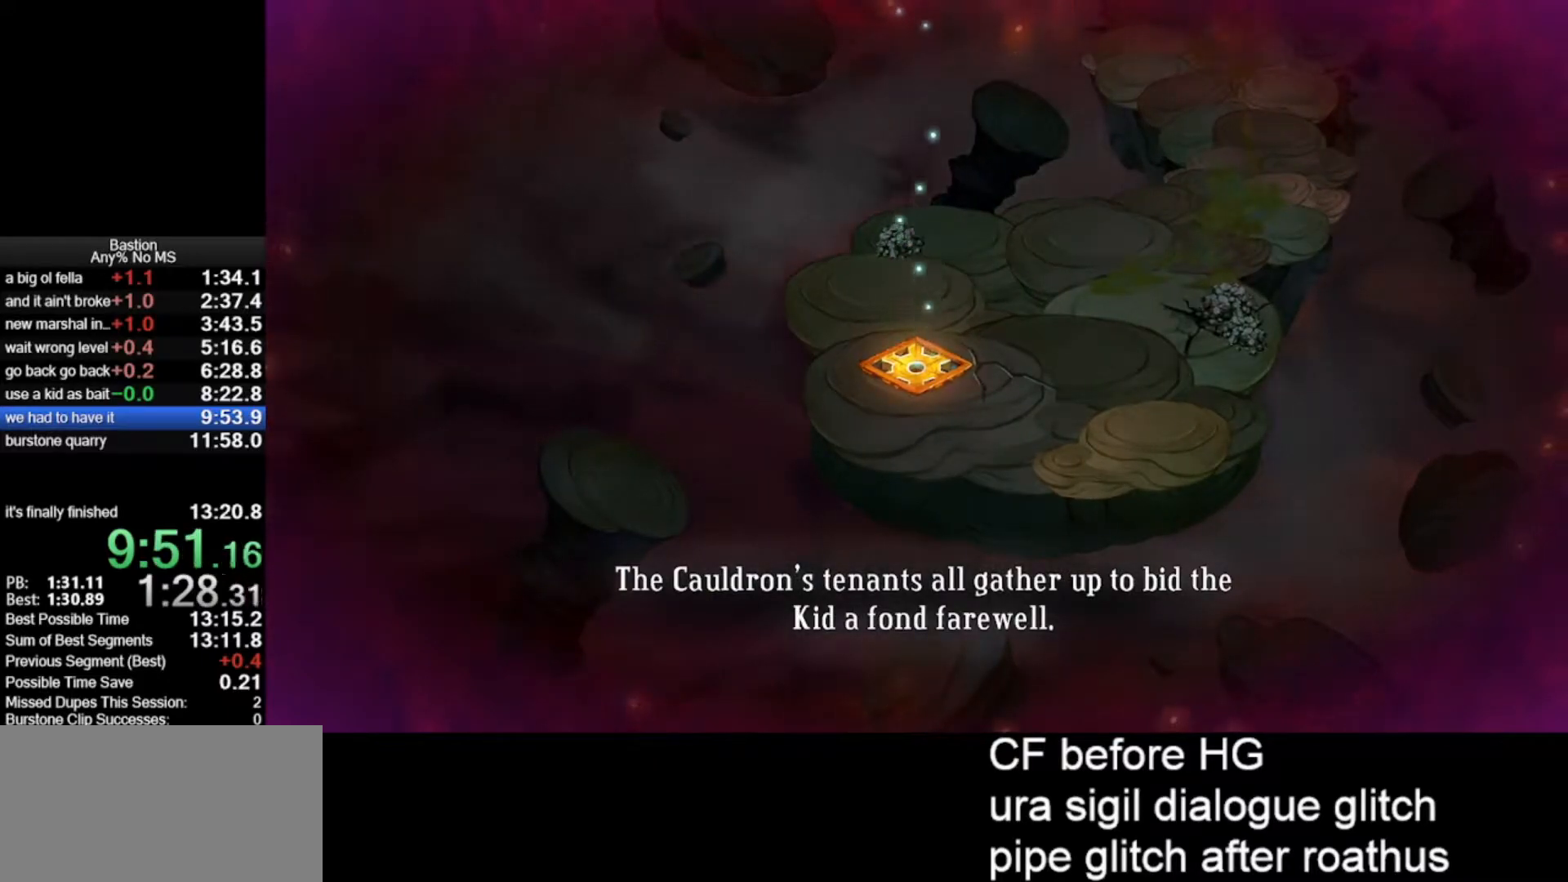
{"keys": [], "mouse": ["left"], "events": []}
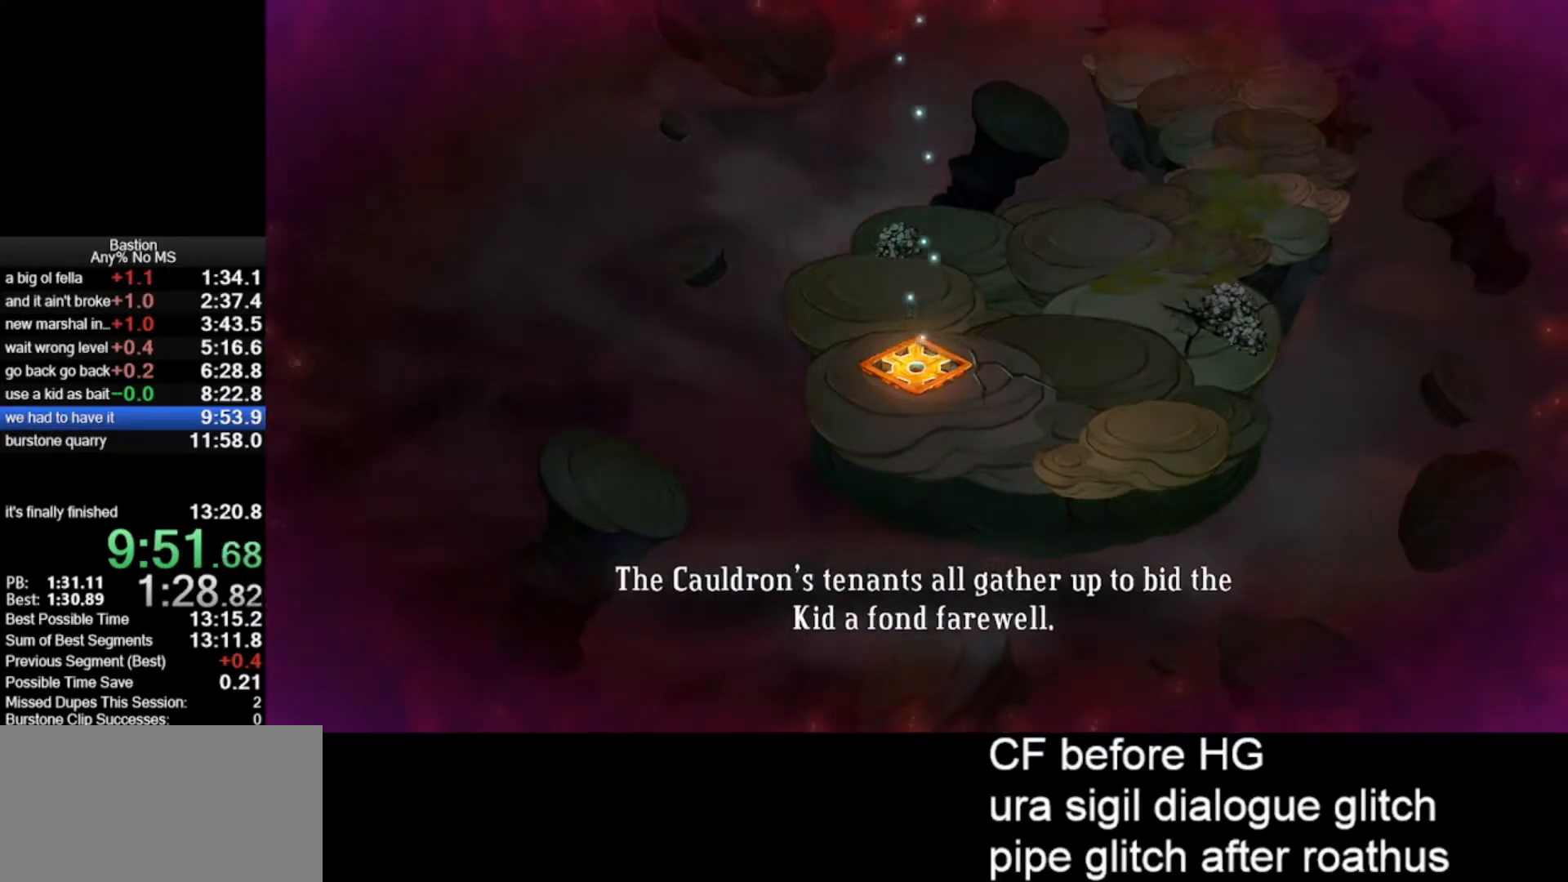
{"keys": [], "mouse": ["left"], "events": []}
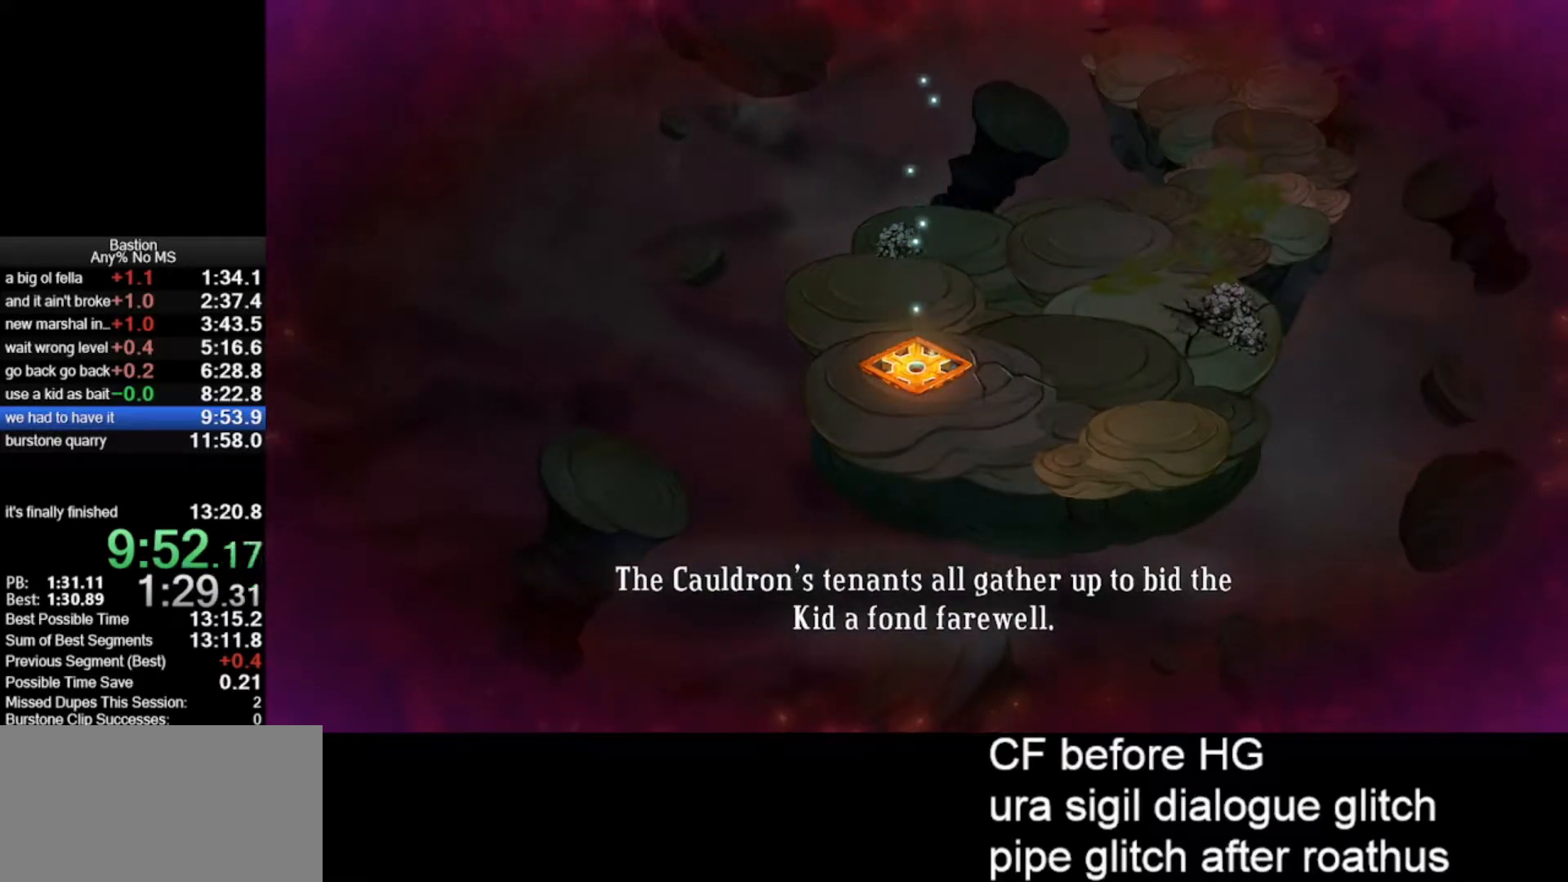
{"keys": [], "mouse": ["left"], "events": []}
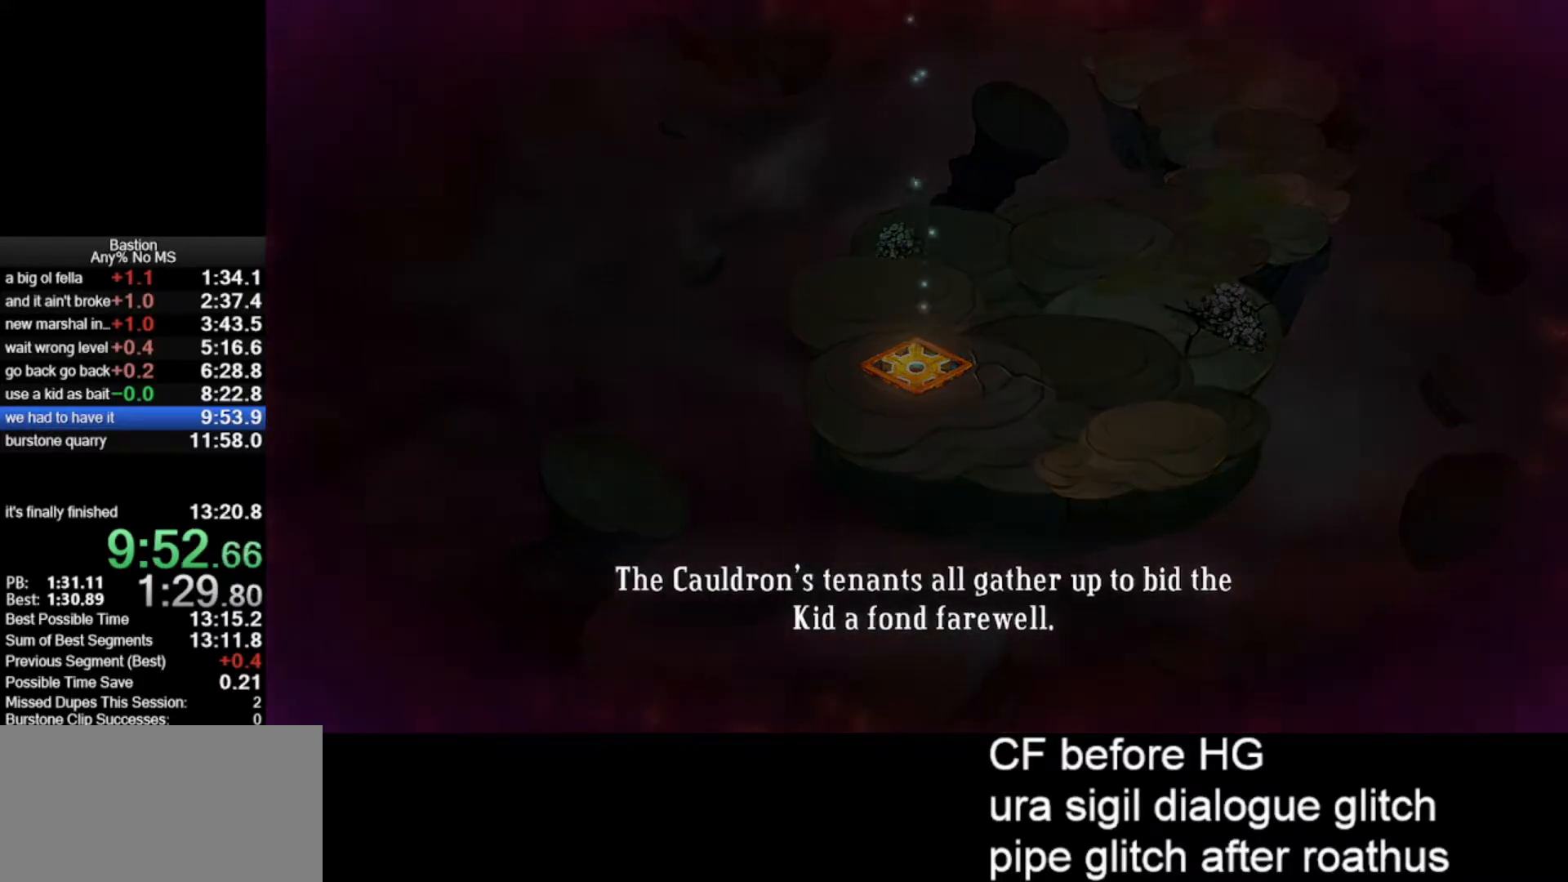
{"keys": [], "mouse": ["left"], "events": []}
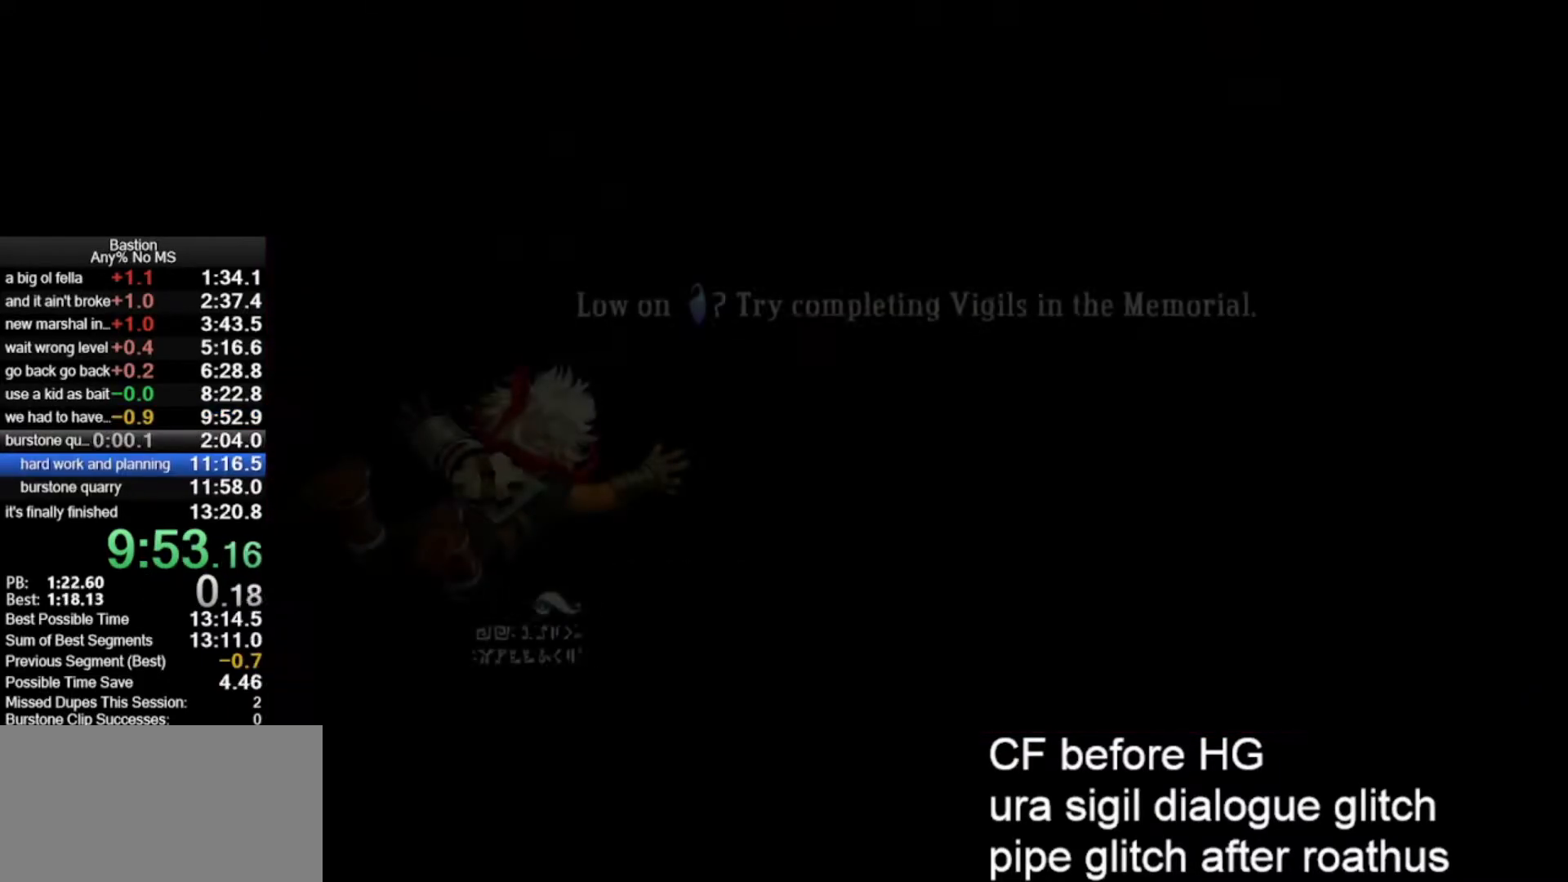
{"keys": [], "mouse": ["left"], "events": []}
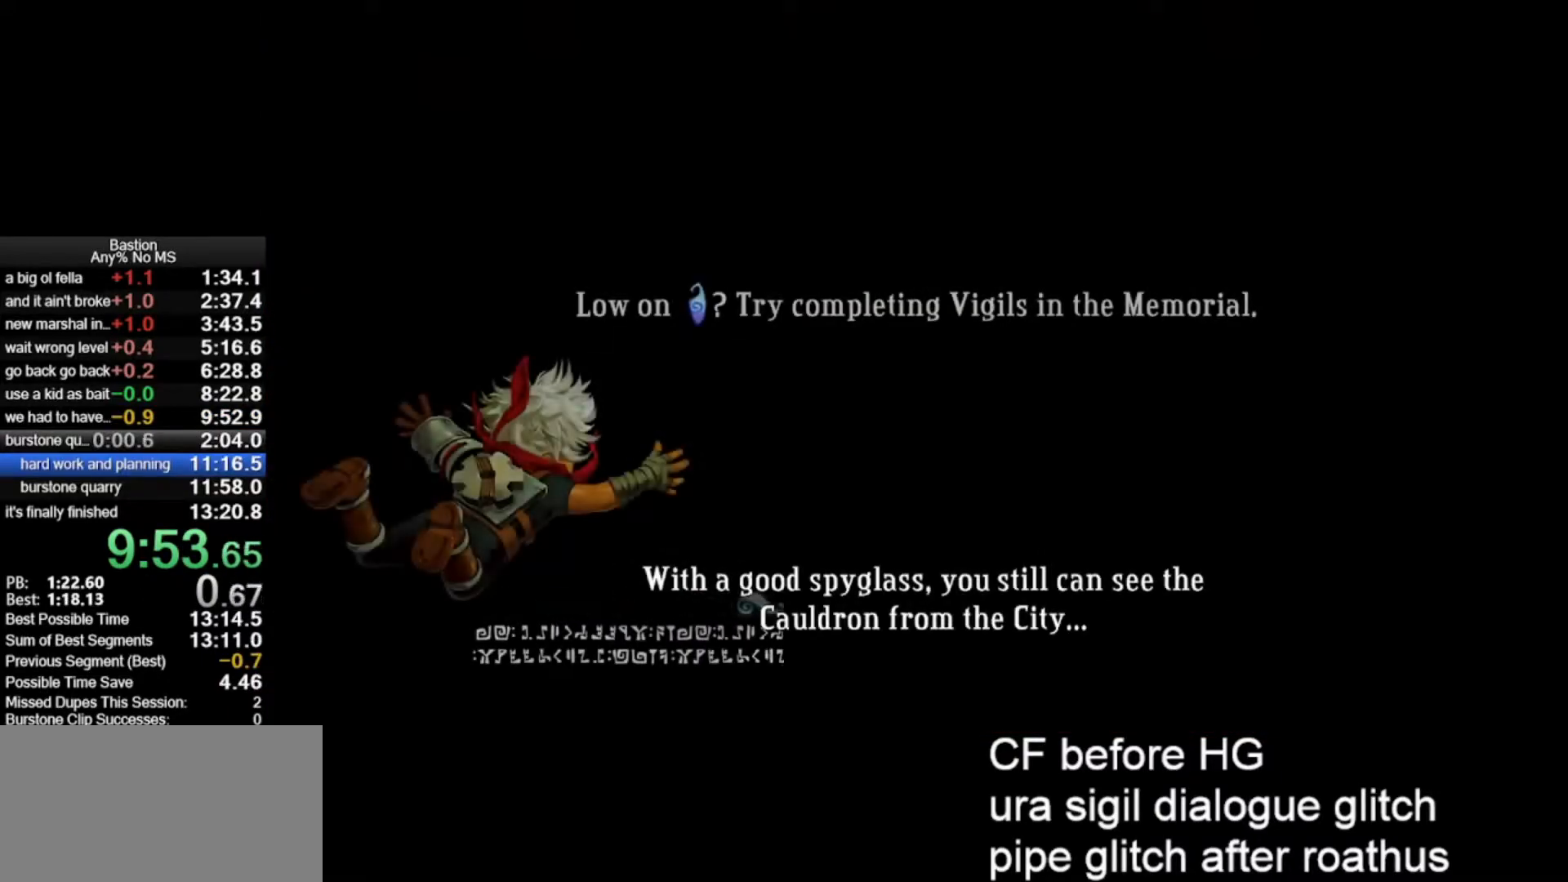
{"keys": [], "mouse": ["left"], "events": []}
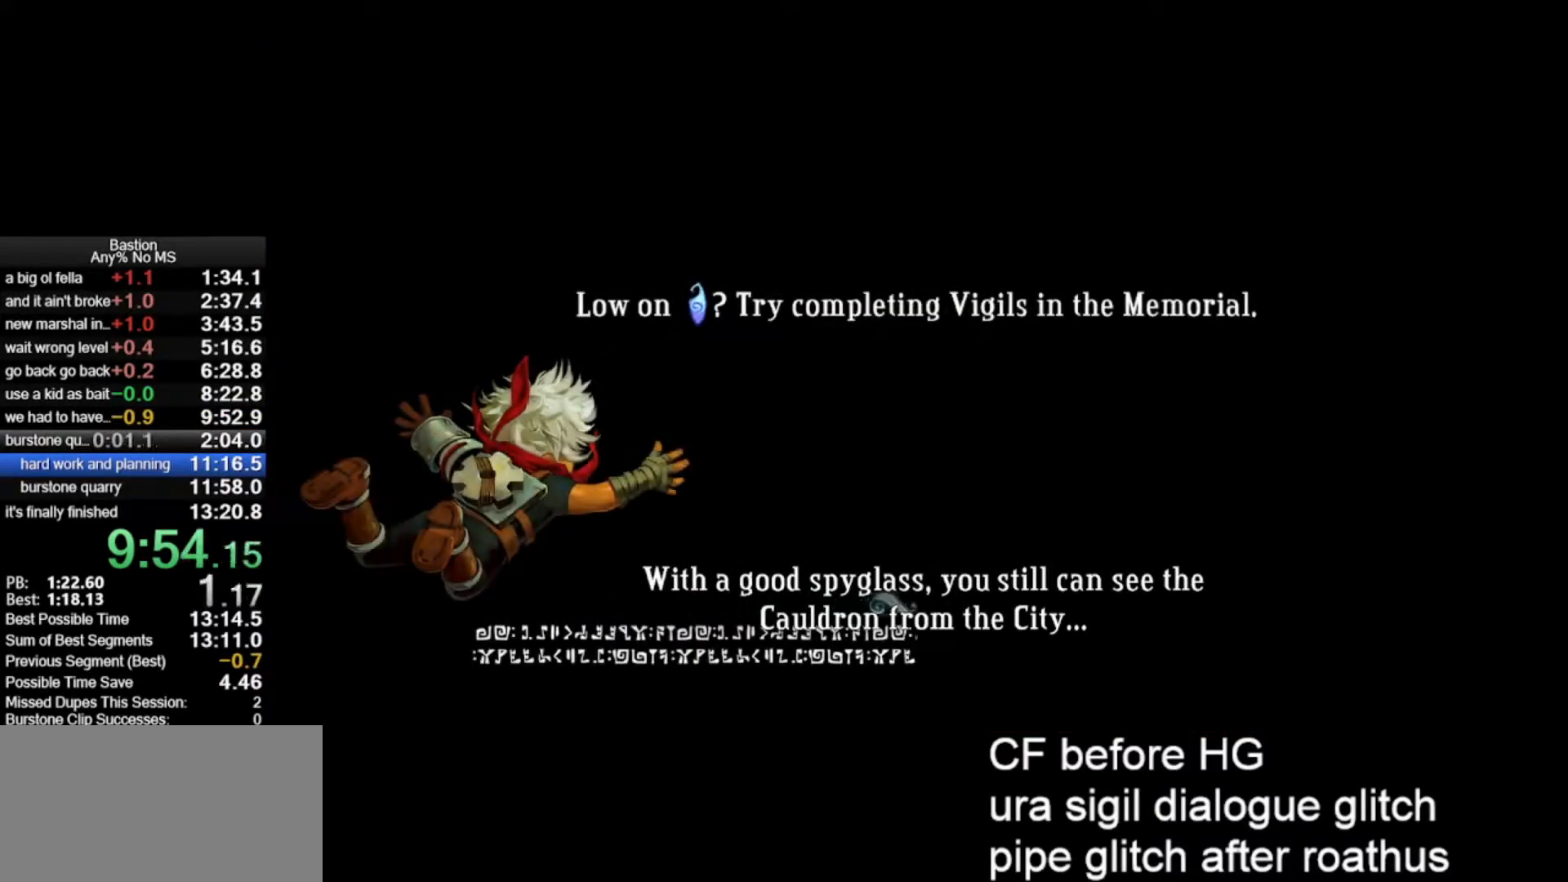
{"keys": [], "mouse": ["left"], "events": []}
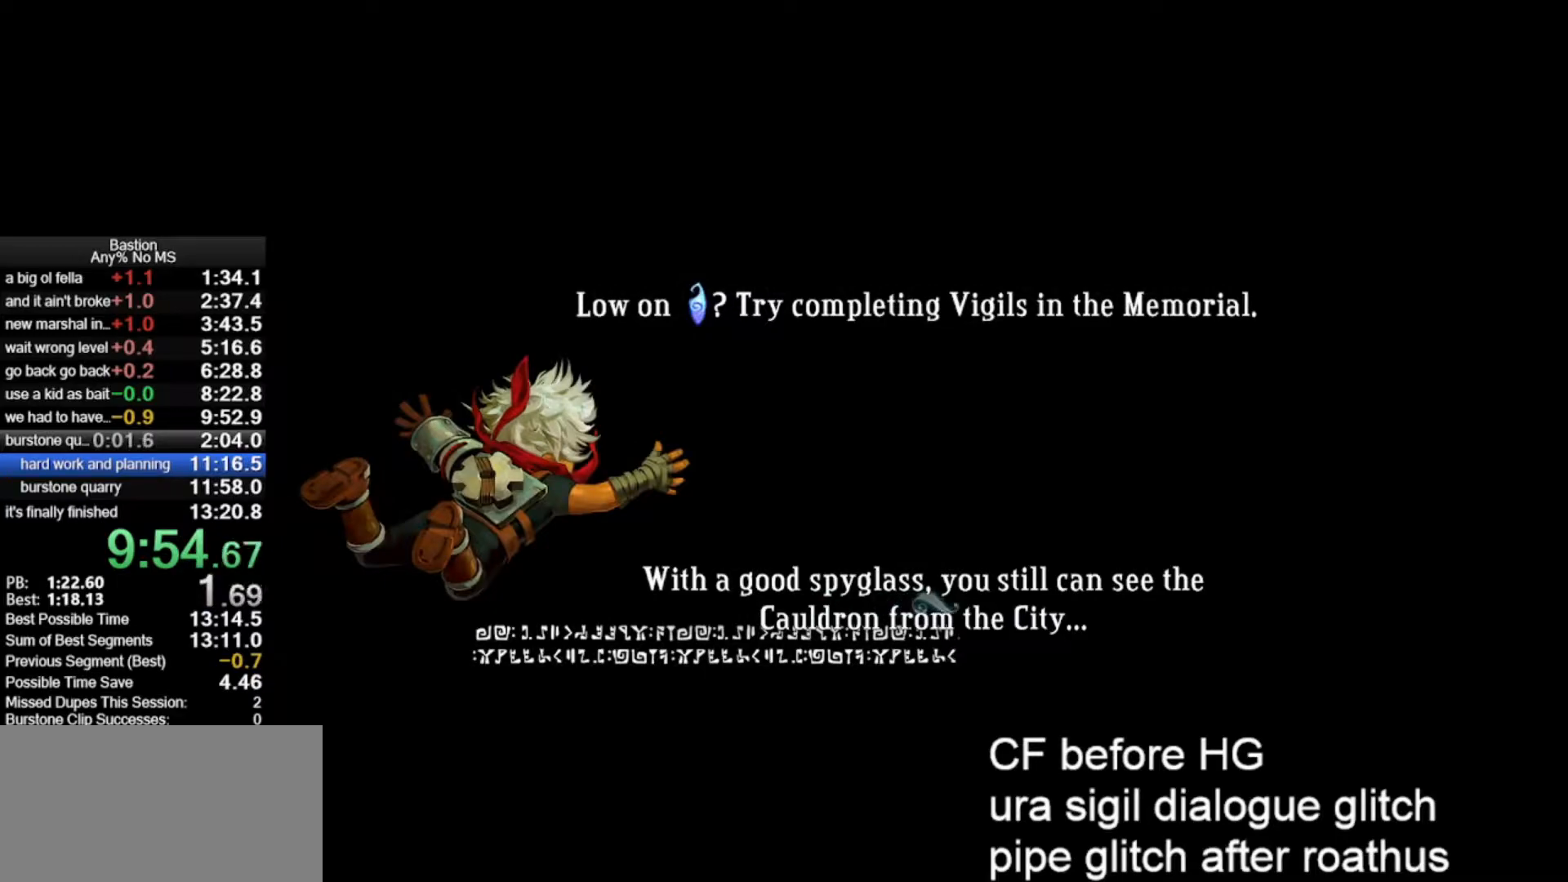
{"keys": [], "mouse": ["left"], "events": []}
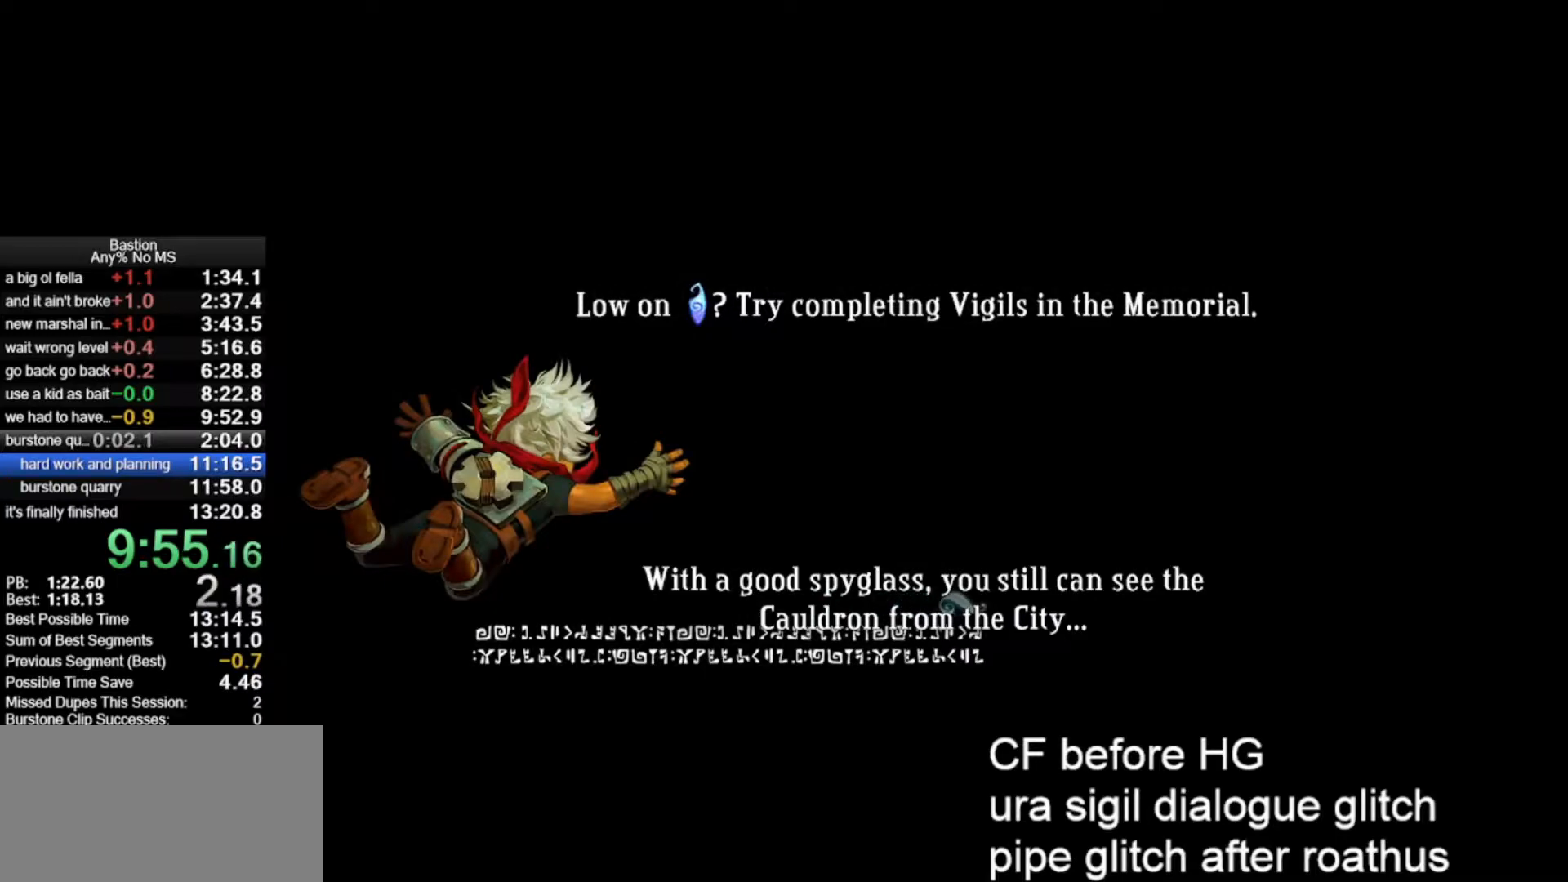
{"keys": [], "mouse": [], "events": [[117, "mouse_left", "up"]]}
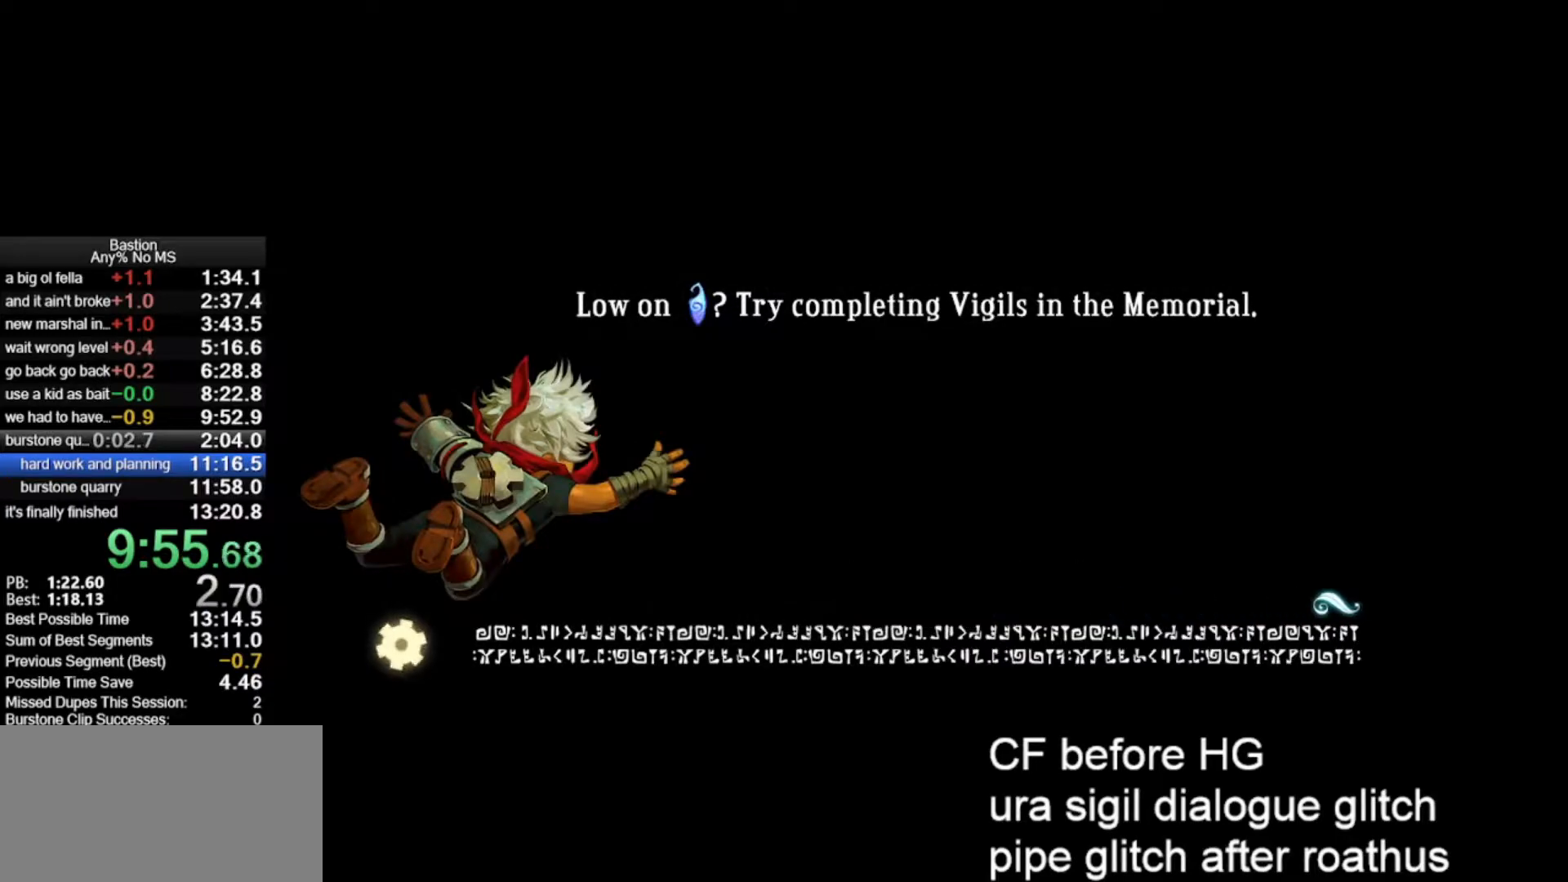
{"keys": [], "mouse": [], "events": []}
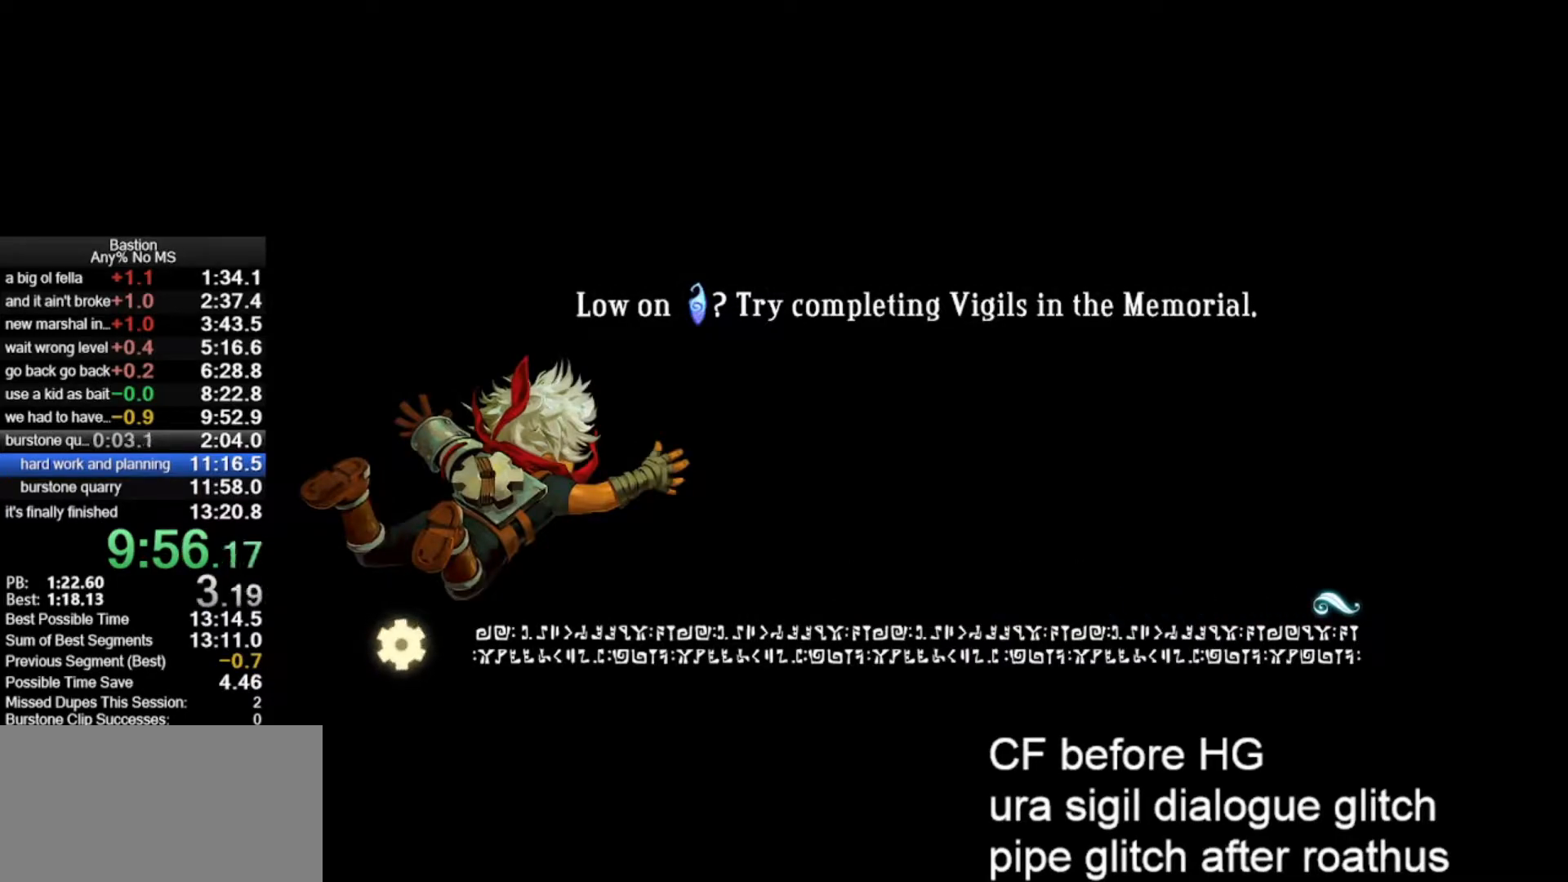
{"keys": [], "mouse": ["left"], "events": [[200, "mouse_left", "down"]]}
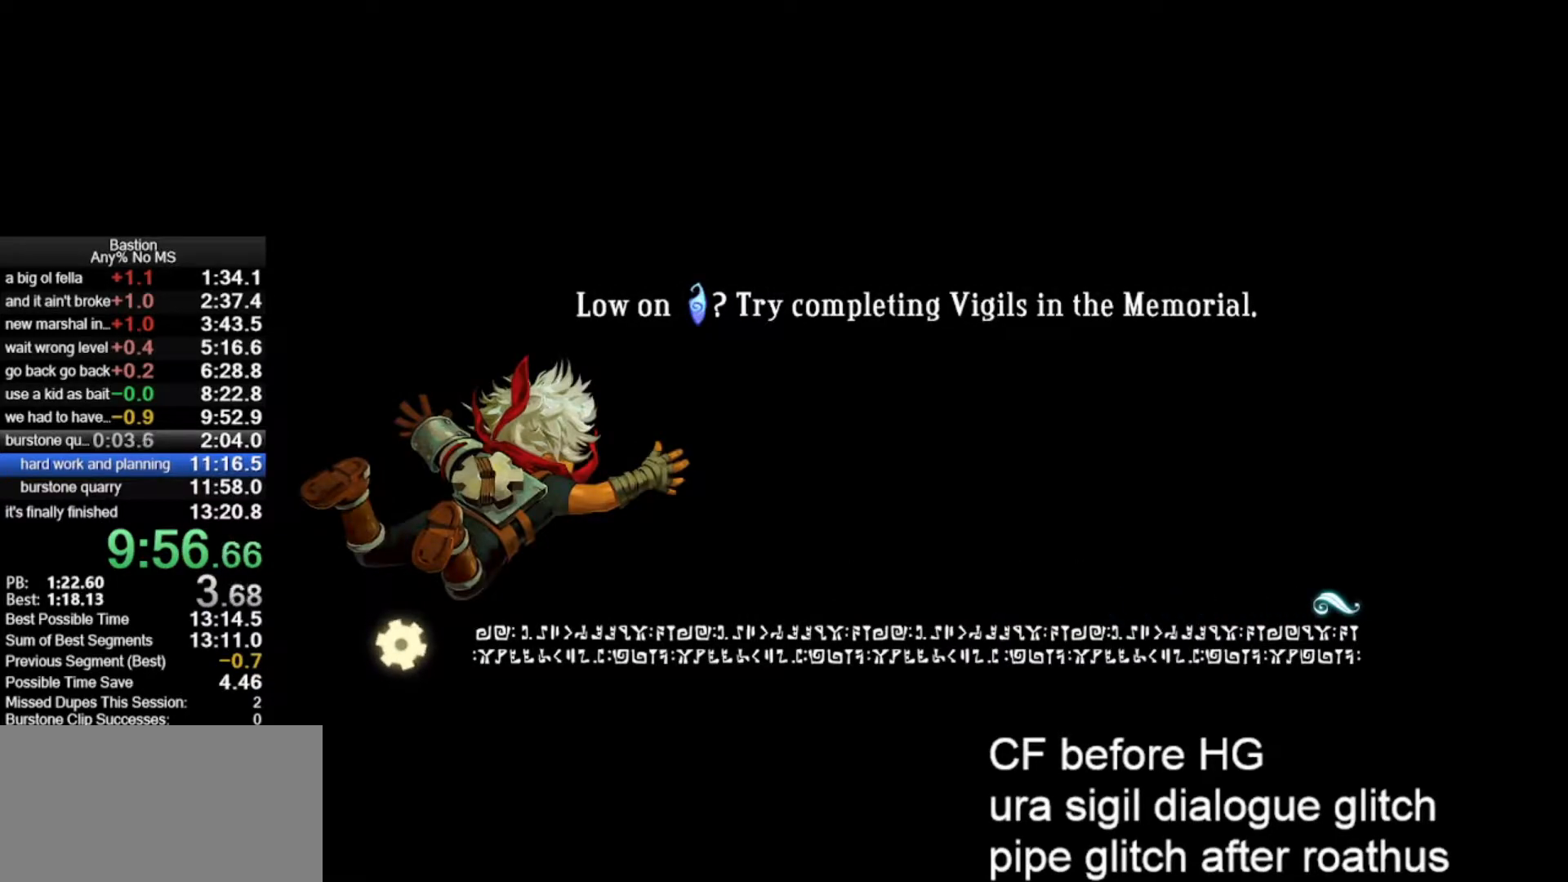
{"keys": [], "mouse": ["left"], "events": []}
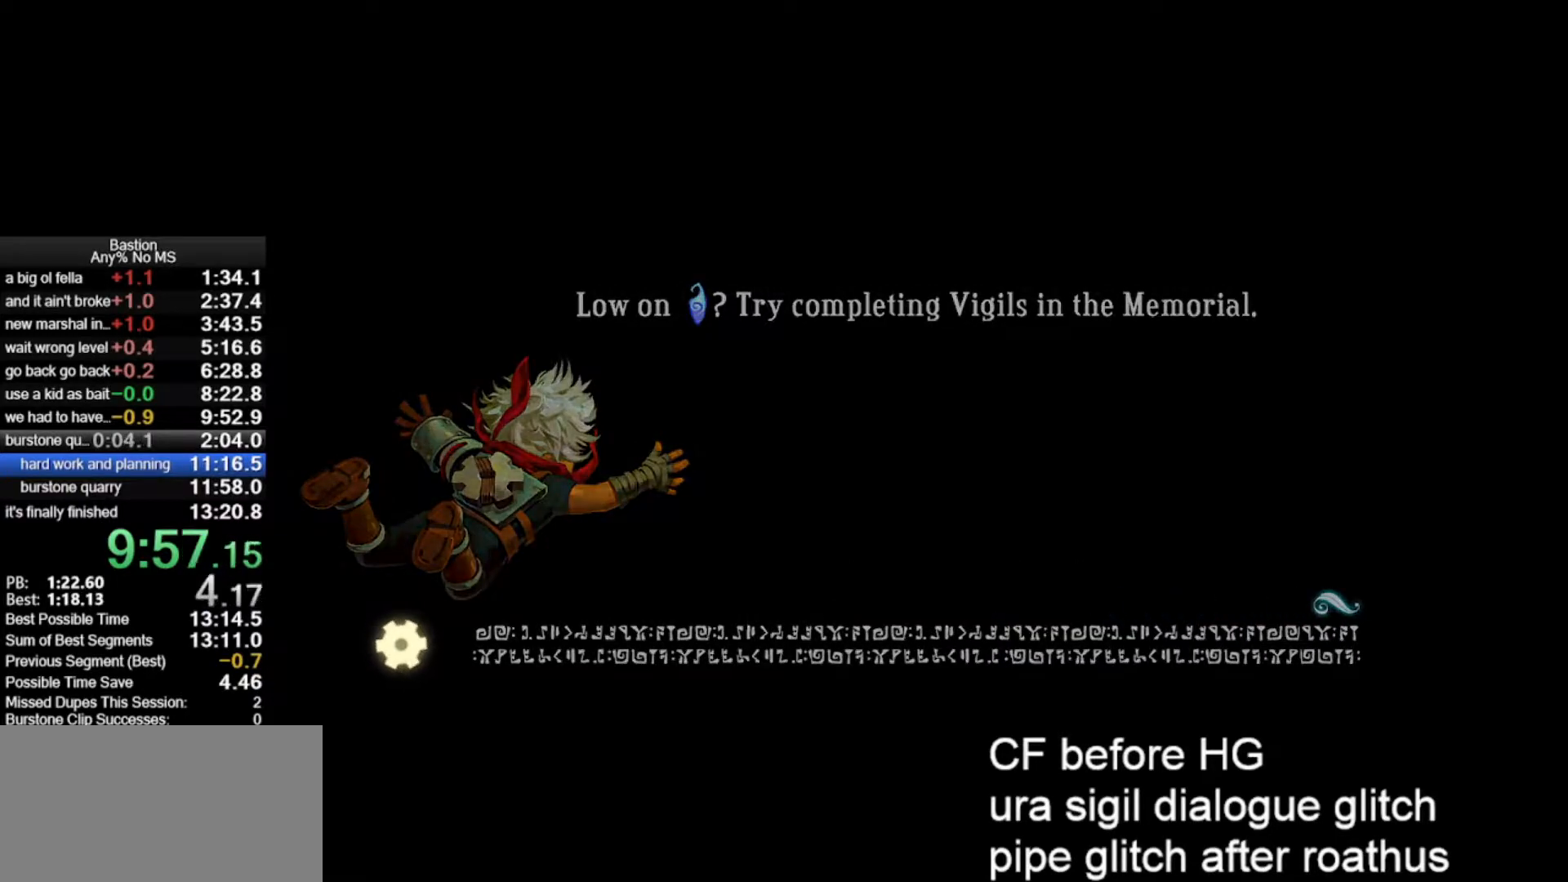
{"keys": [], "mouse": ["left"], "events": []}
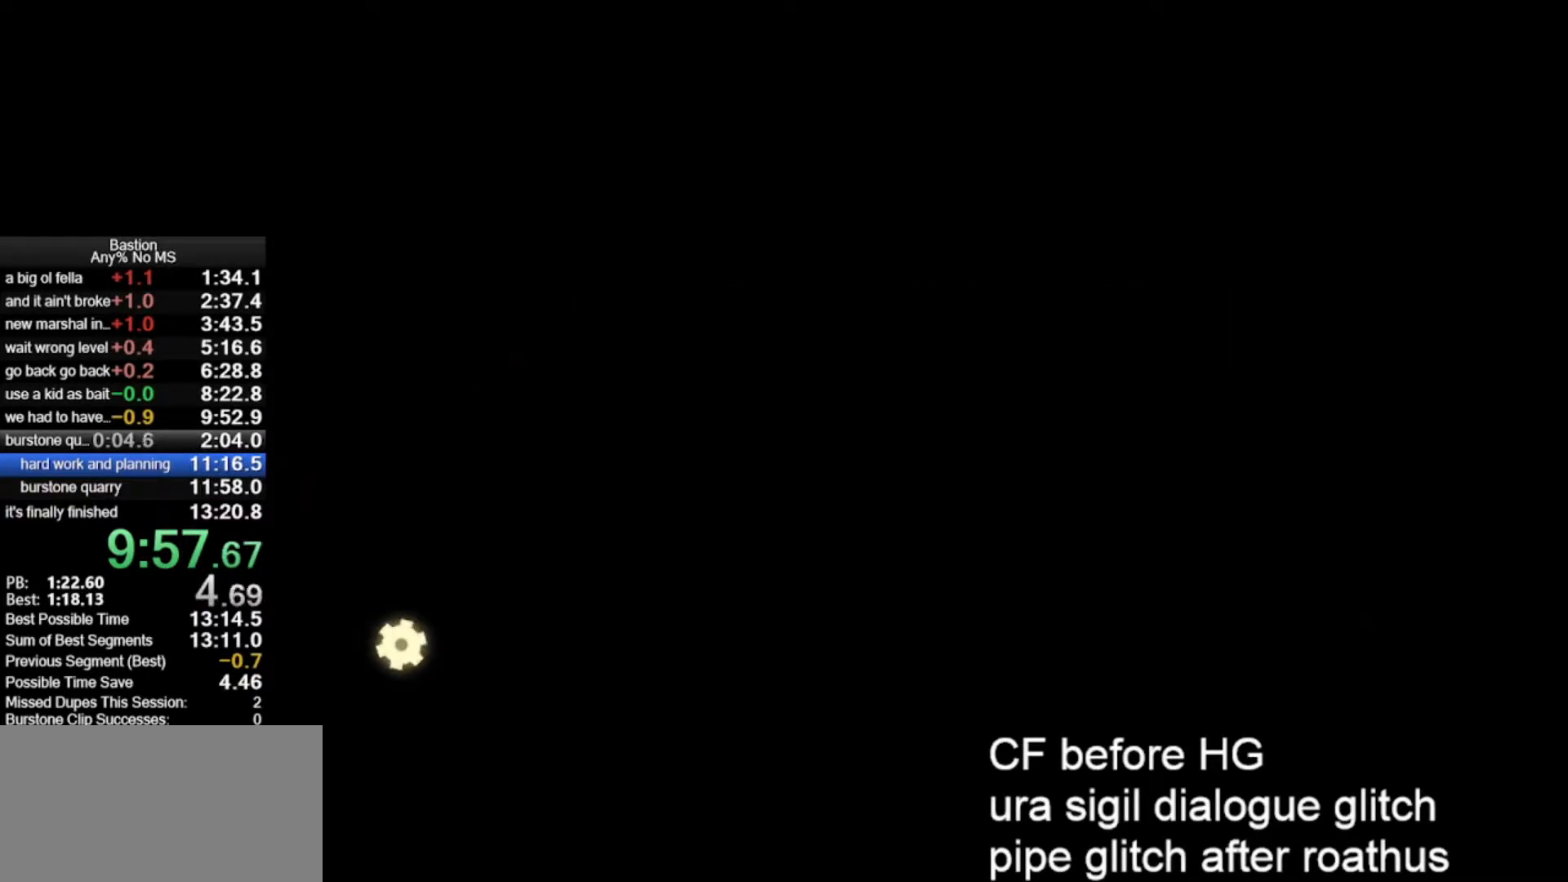
{"keys": [], "mouse": ["left"], "events": []}
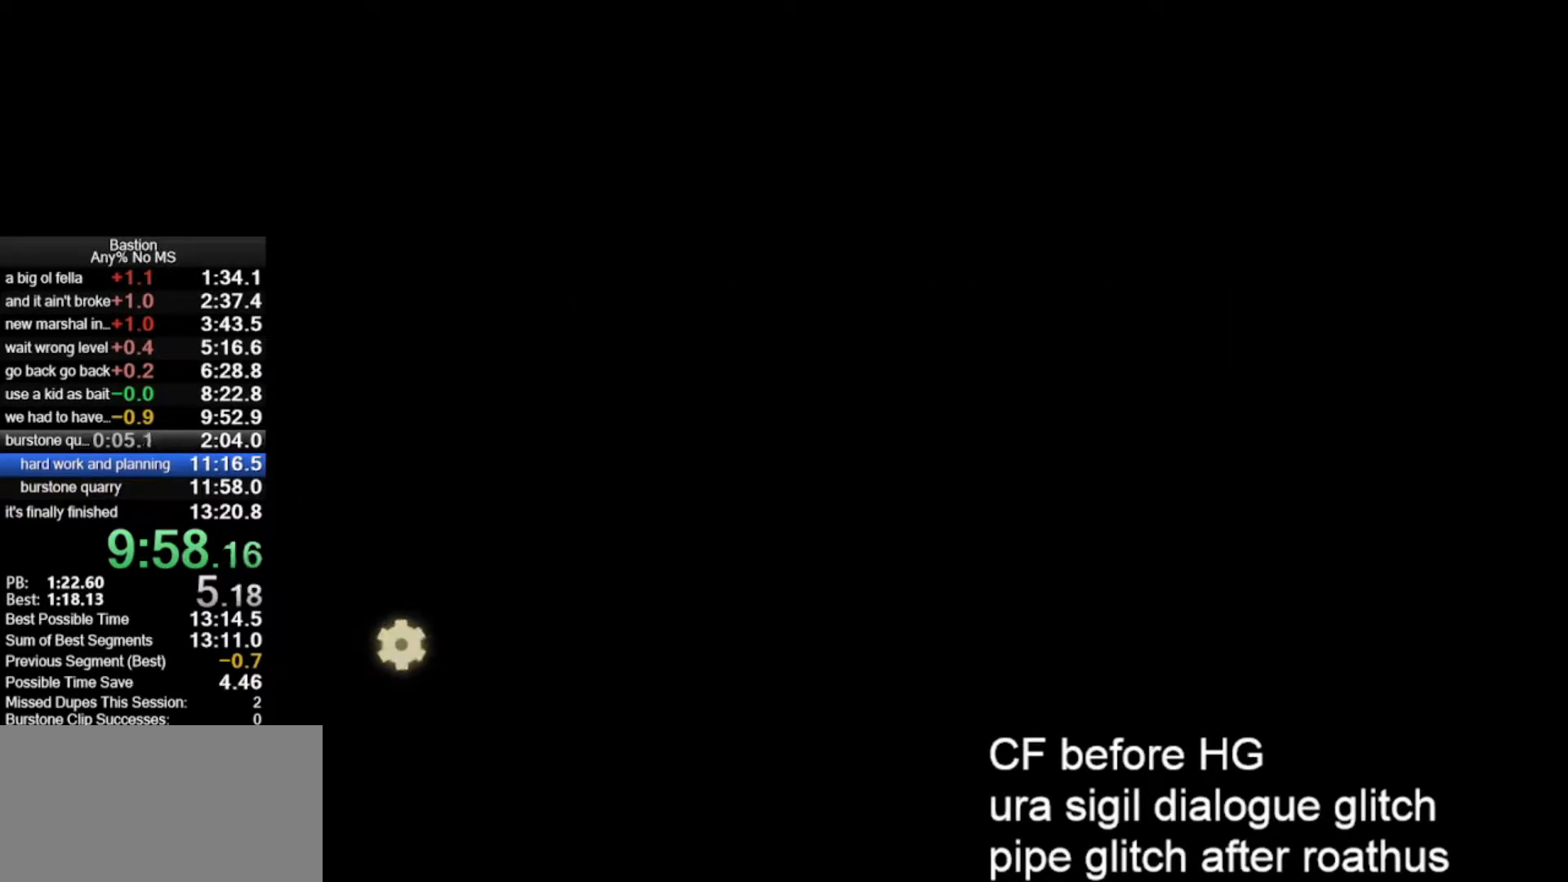
{"keys": [], "mouse": ["left"], "events": []}
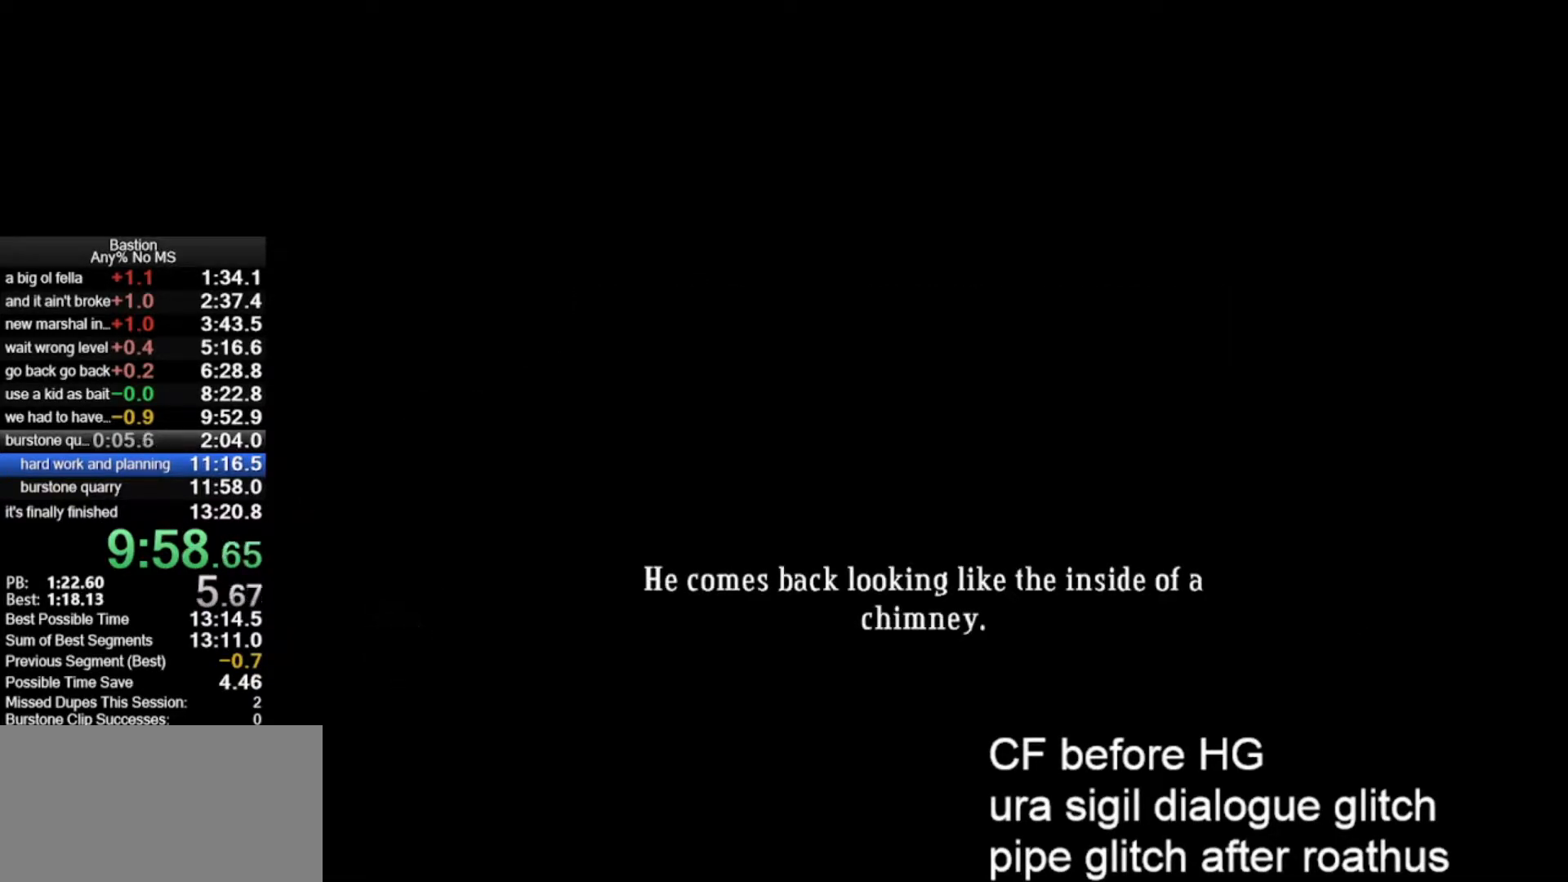
{"keys": [], "mouse": ["left"], "events": []}
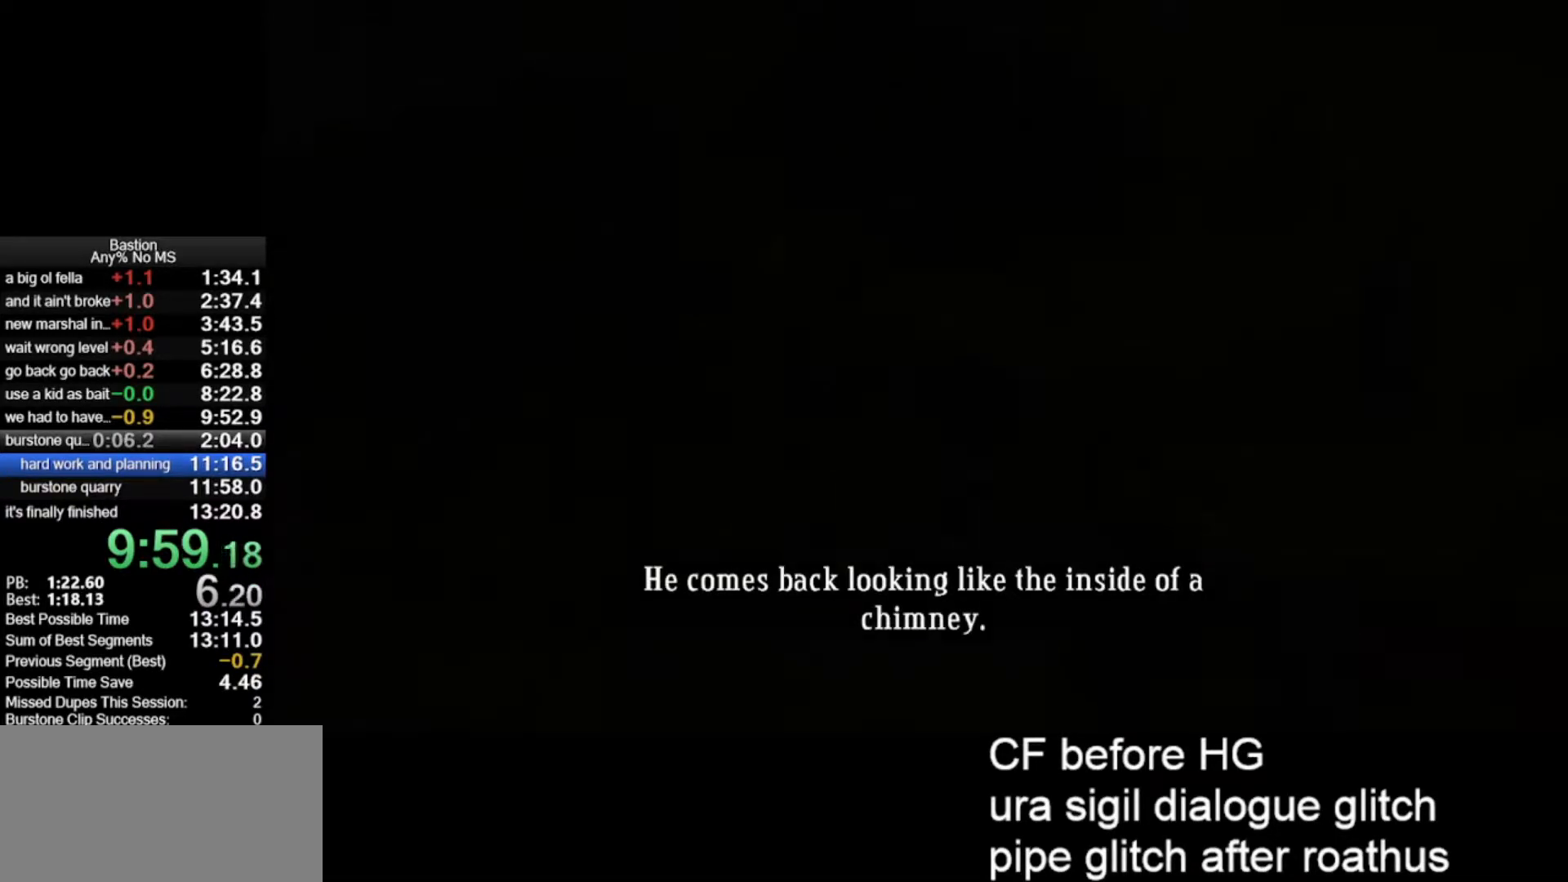
{"keys": [], "mouse": ["left"], "events": []}
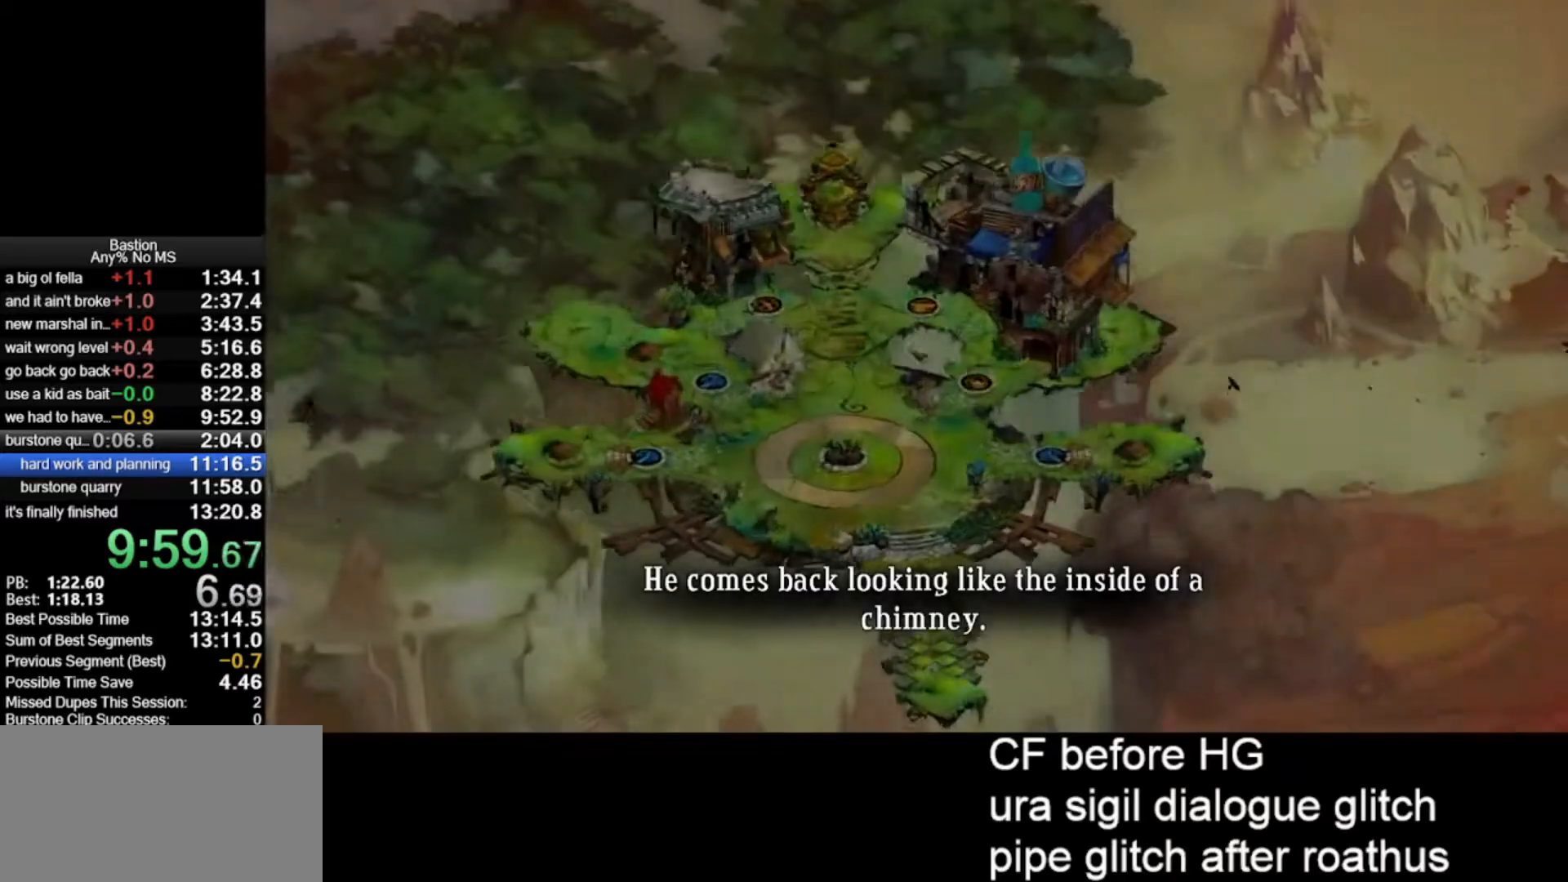
{"keys": [], "mouse": ["left"], "events": []}
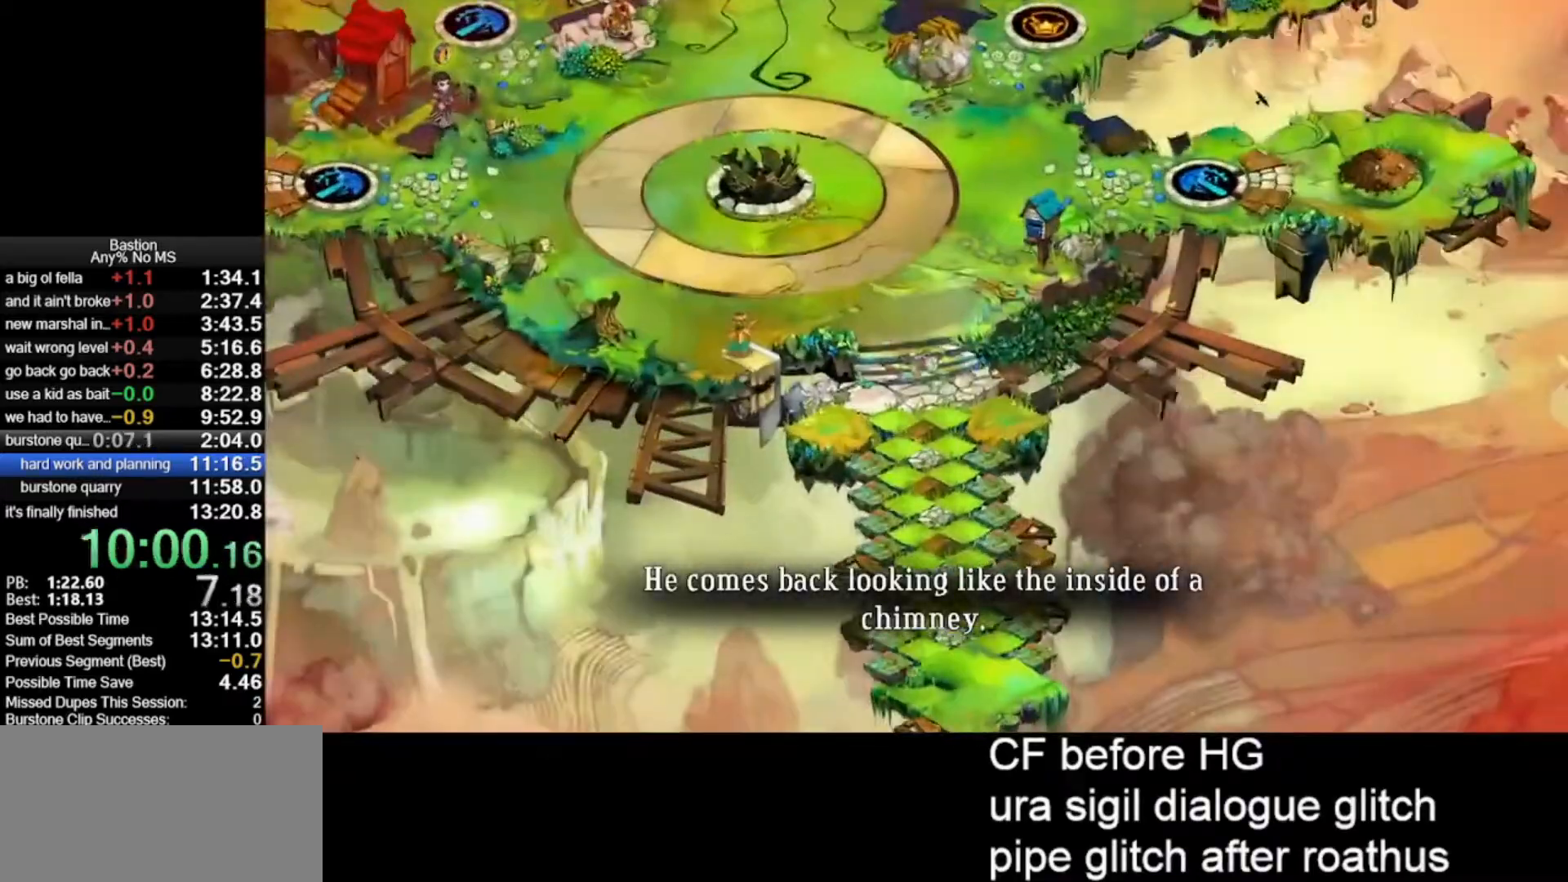
{"keys": [], "mouse": ["left"], "events": []}
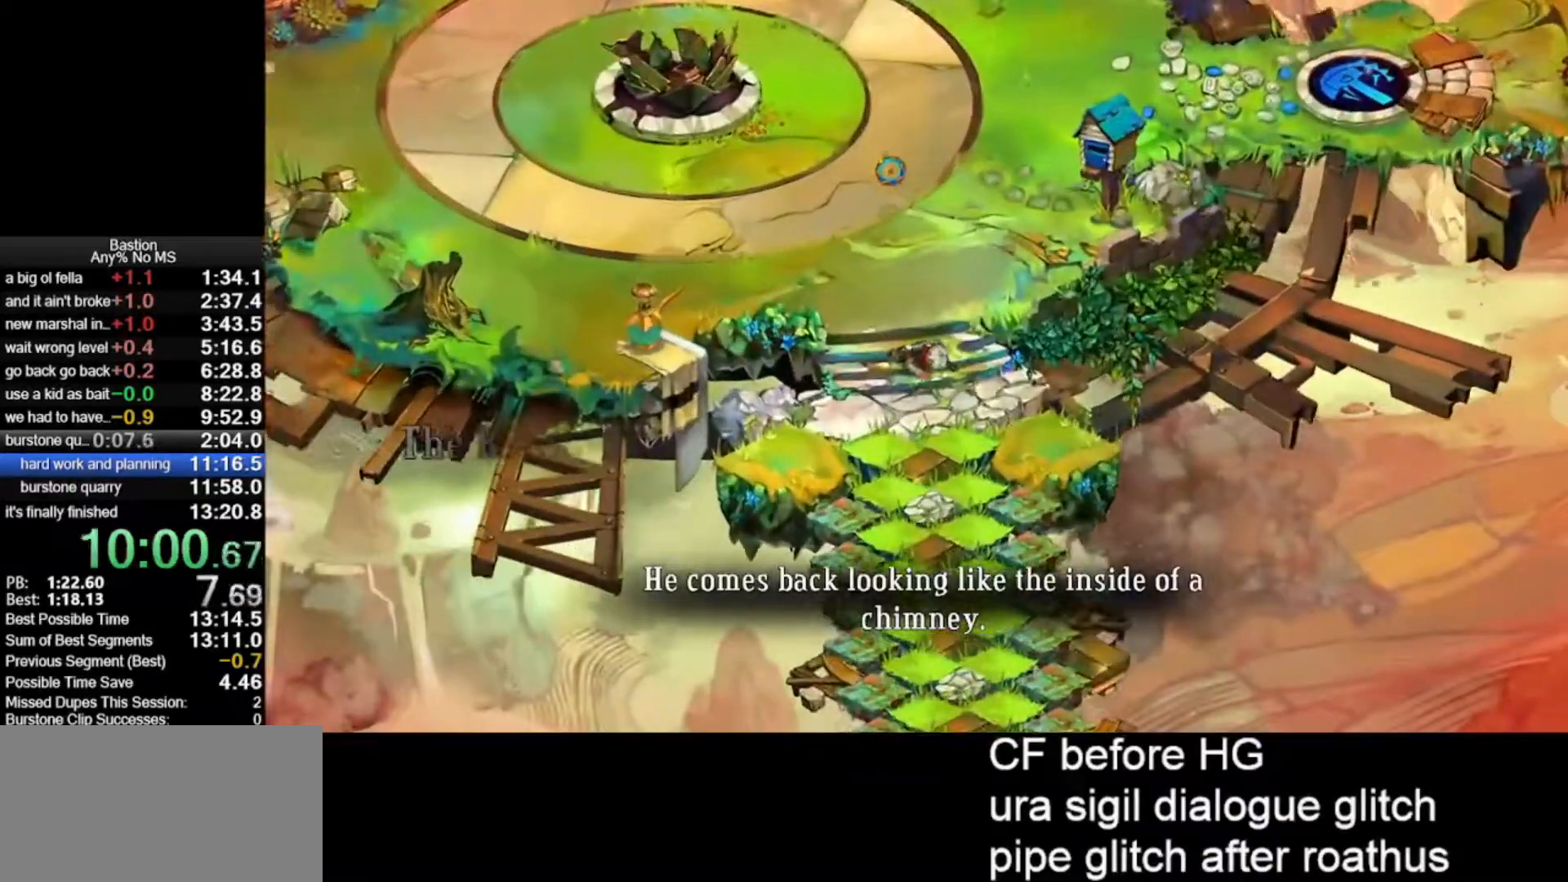
{"keys": [], "mouse": ["left"], "events": []}
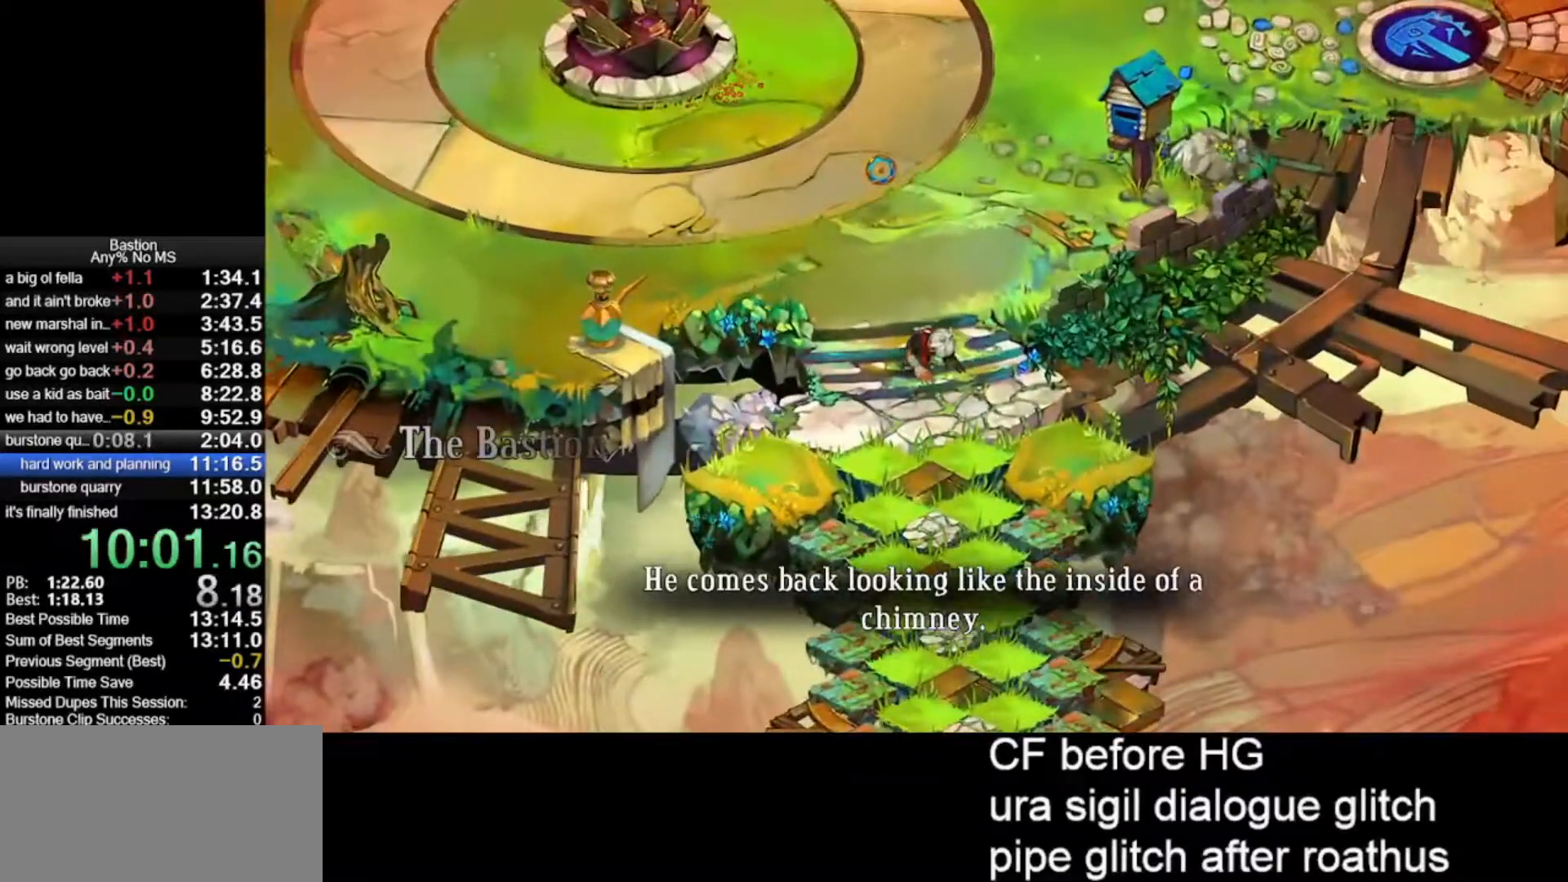
{"keys": ["roll"], "mouse": ["left"], "events": [[367, "roll", "down"]]}
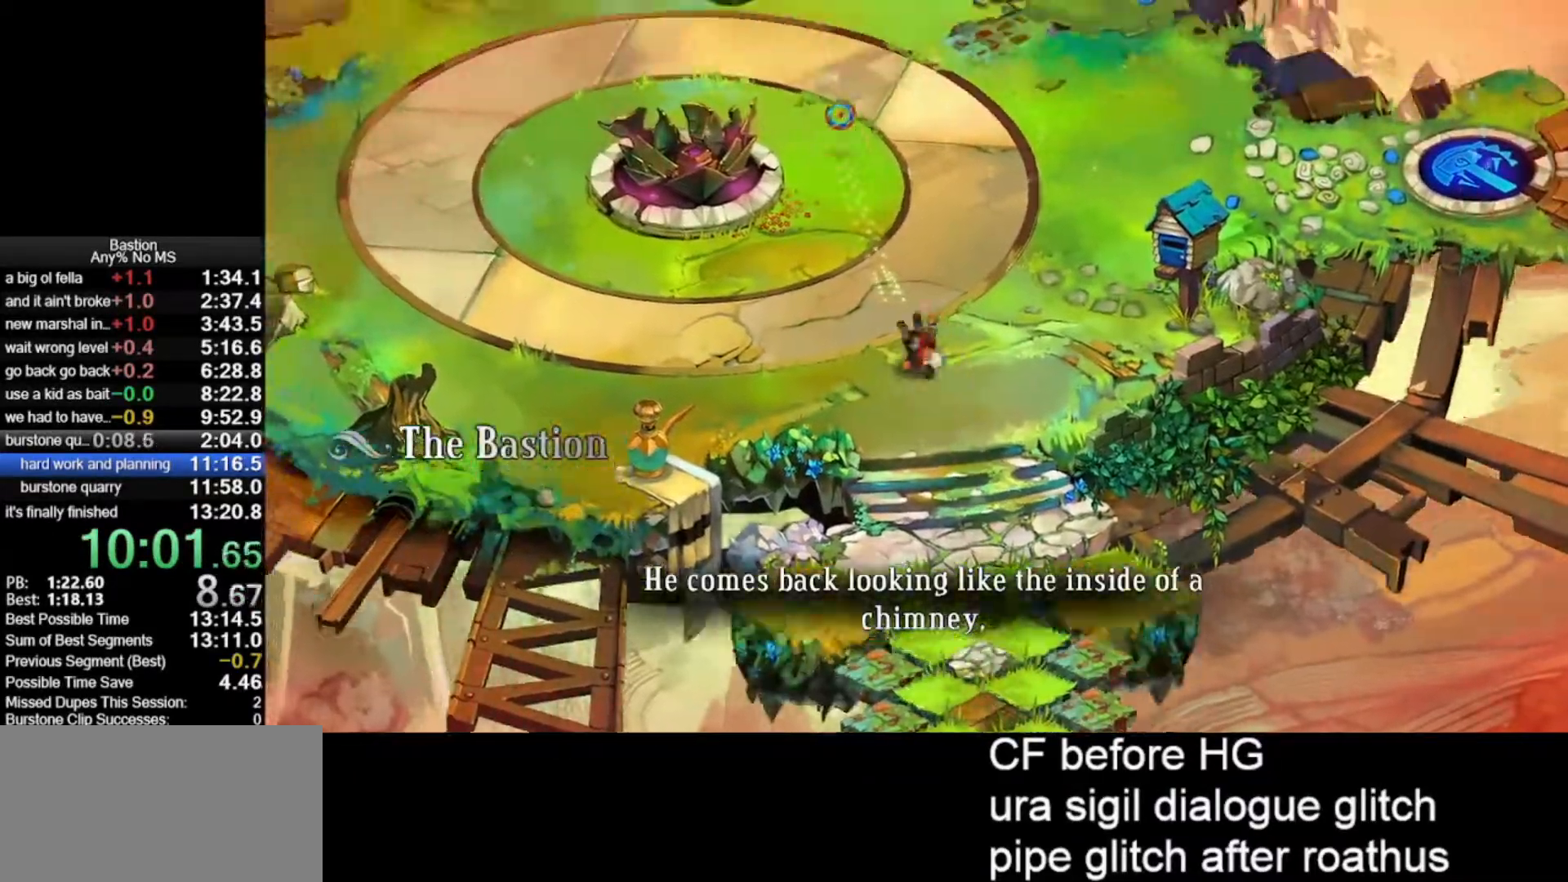
{"keys": ["roll"], "mouse": ["left"], "events": [[200, "roll", "up"], [383, "roll", "down"]]}
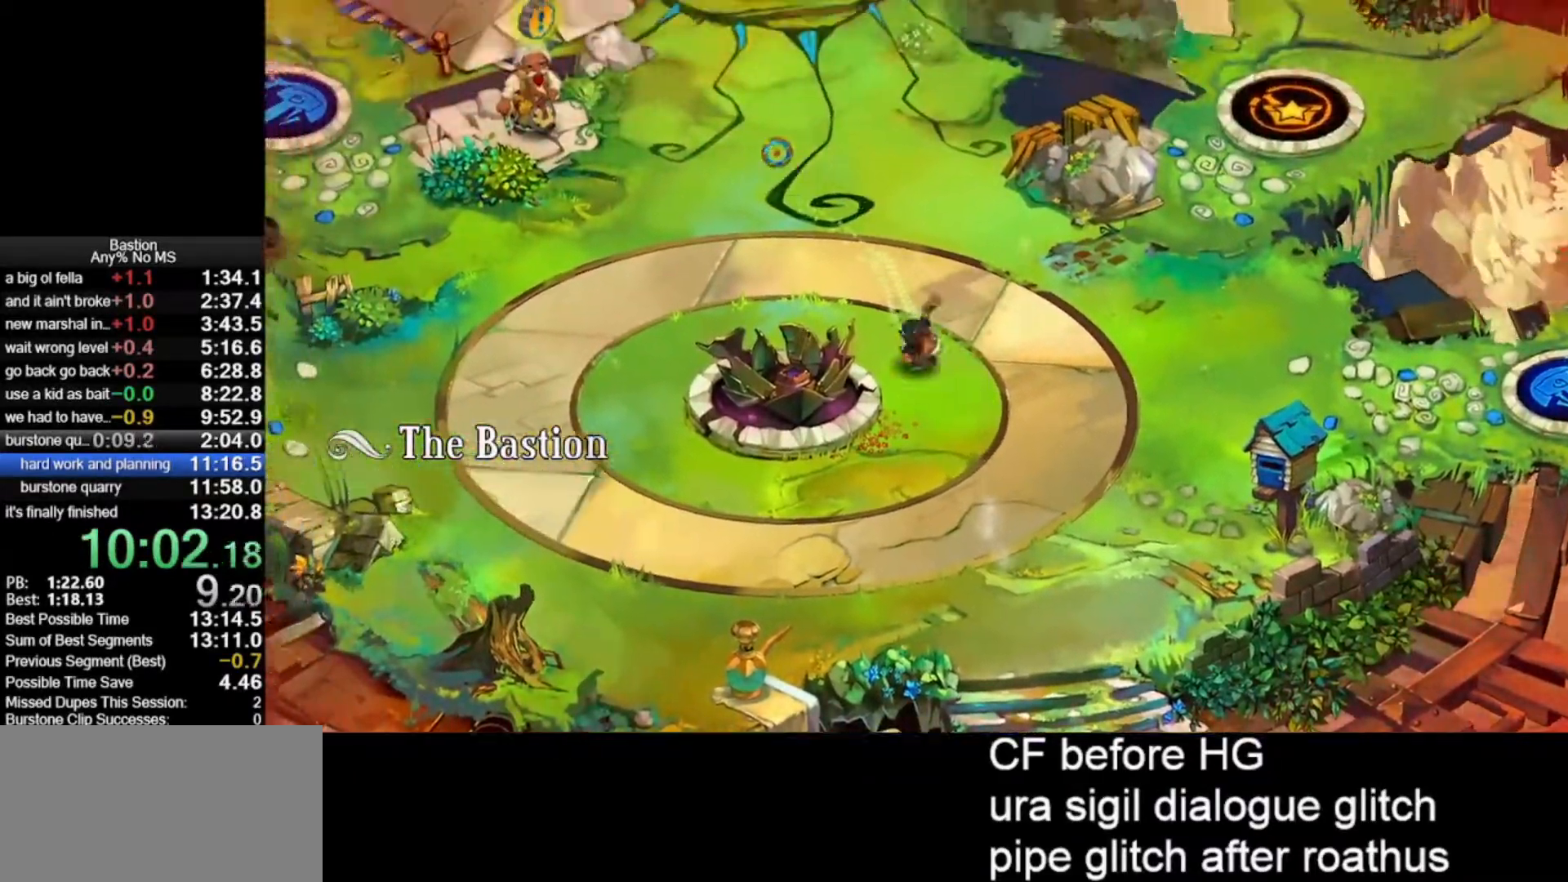
{"keys": [], "mouse": [], "events": [[167, "roll", "up"], [217, "mouse_left", "up"]]}